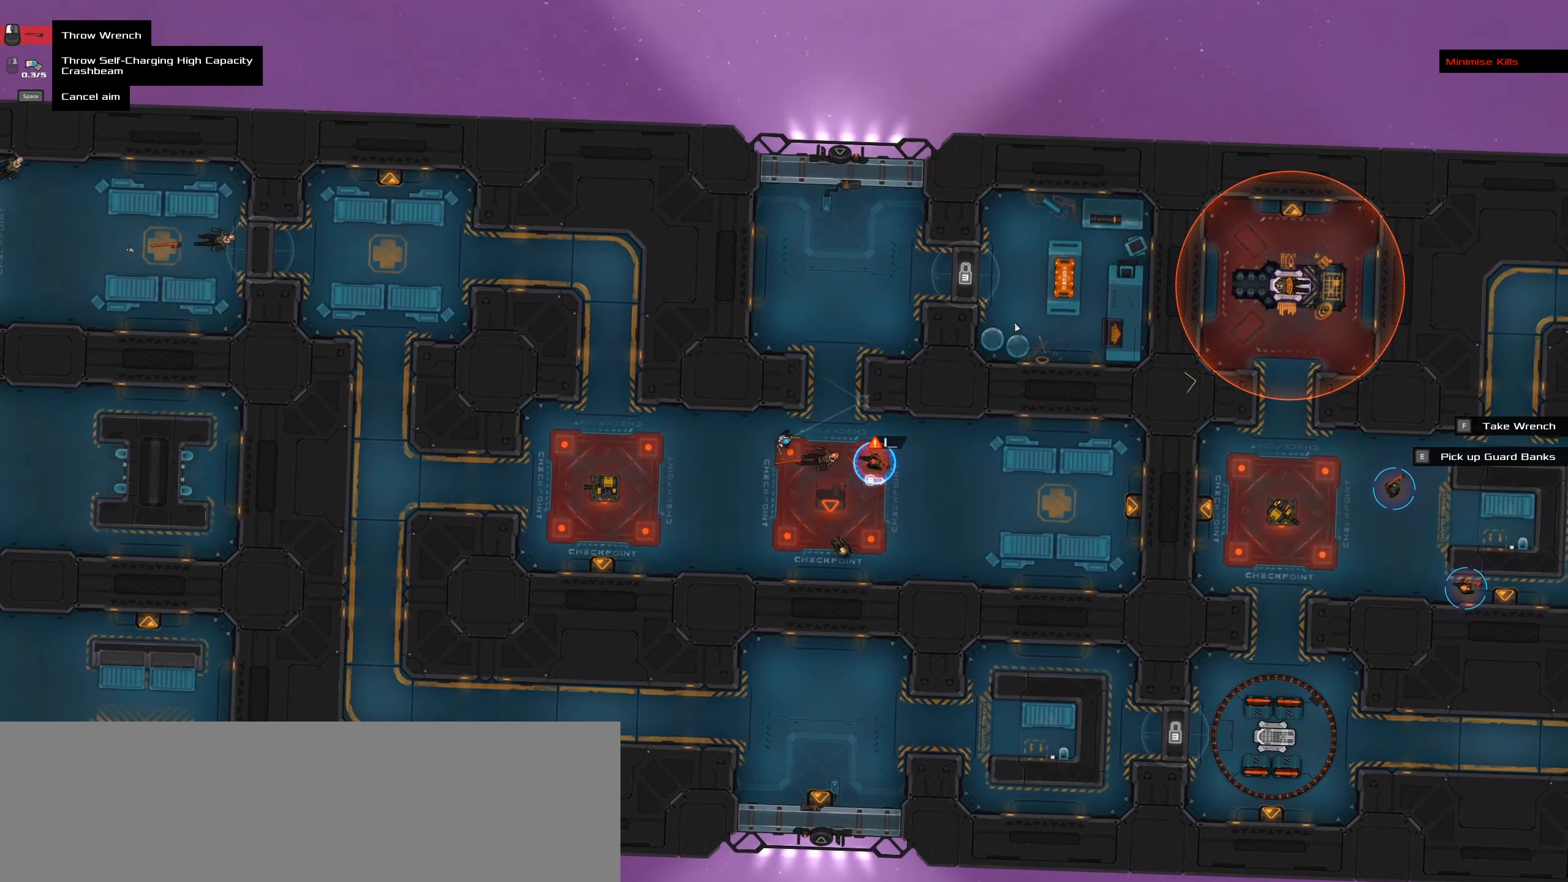
Gameplay with keyboard and mouse; each line is a JSON object with the keys and mouse buttons held at the frame after it. "events" lists presses ("down") and releases ("up") of ".", "/", "0", "1", "2", "3", "4", "5", "6", "7", "8", "9", "a", "alt_l", "alt_r", "b", "backslash", "backspace", "c", "caps_lock", "comma", "ctrl_l", "ctrl_r", "d", "down", "e", "equals", "f", "g", "h", "i", "j", "k", "l", "lbracket", "left", "m", "minus", "n", "o", "p", "q", "quote", "r", "rbracket", "return", "right", "s", "semicolon", "shift_l", "shift_r", "space", "super_l", "super_r", "t", "tab", "tilde", "u", "up", "v", "w", "x", "y", "z", "mouse_left", "mouse_wheel" and "mouse_right" between this image and that frame as [ms after this image, input, new state], when the widget could be followed in between. "mouse_left", "mouse_wheel", "mouse_right" = the "left", "wheel", "right" buttons of the "mouse" list. No other keys are recorded. "wheel" means that the mouse wheel is clicked or scrolled. Not read: mouse_move.
{"keys": [], "mouse": [], "events": [[66, "caps_lock", "up"], [166, "space", "down"], [300, "space", "up"]]}
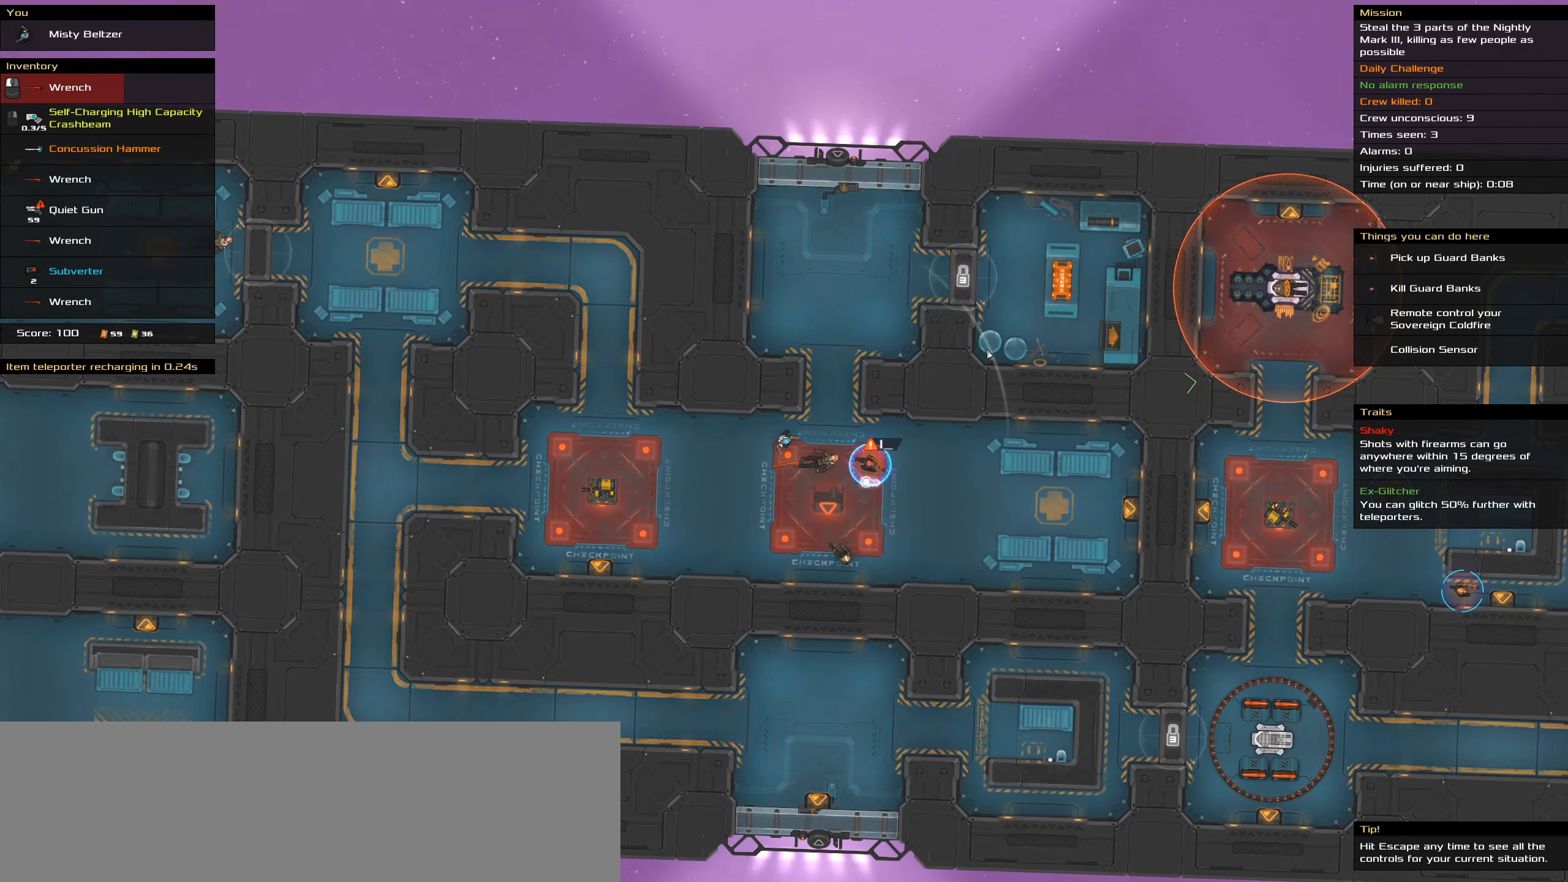
{"keys": [], "mouse": [], "events": []}
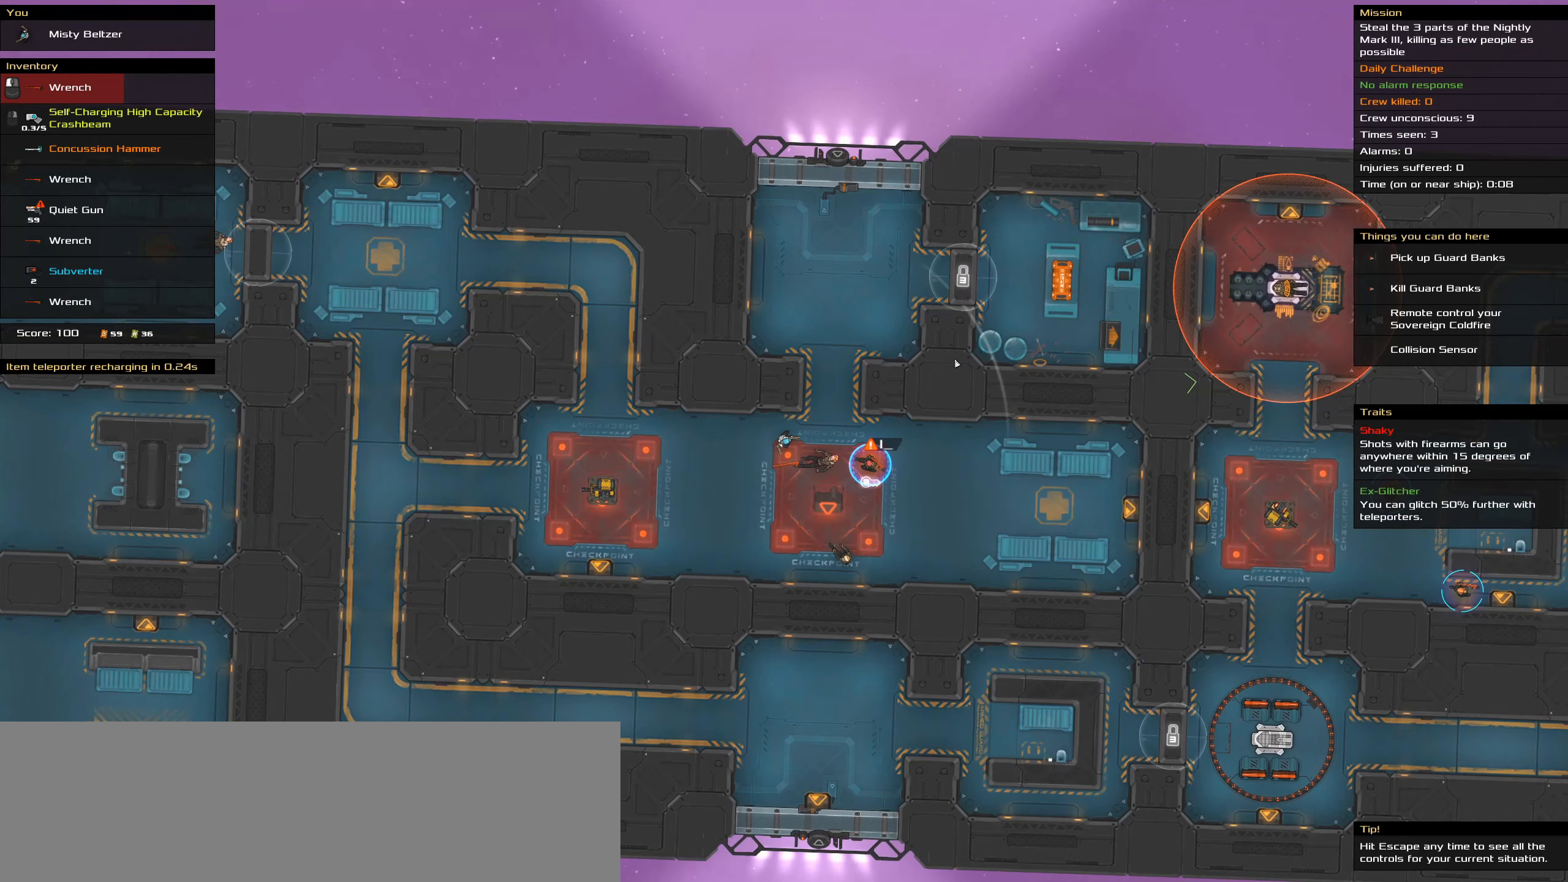
{"keys": [], "mouse": [], "events": []}
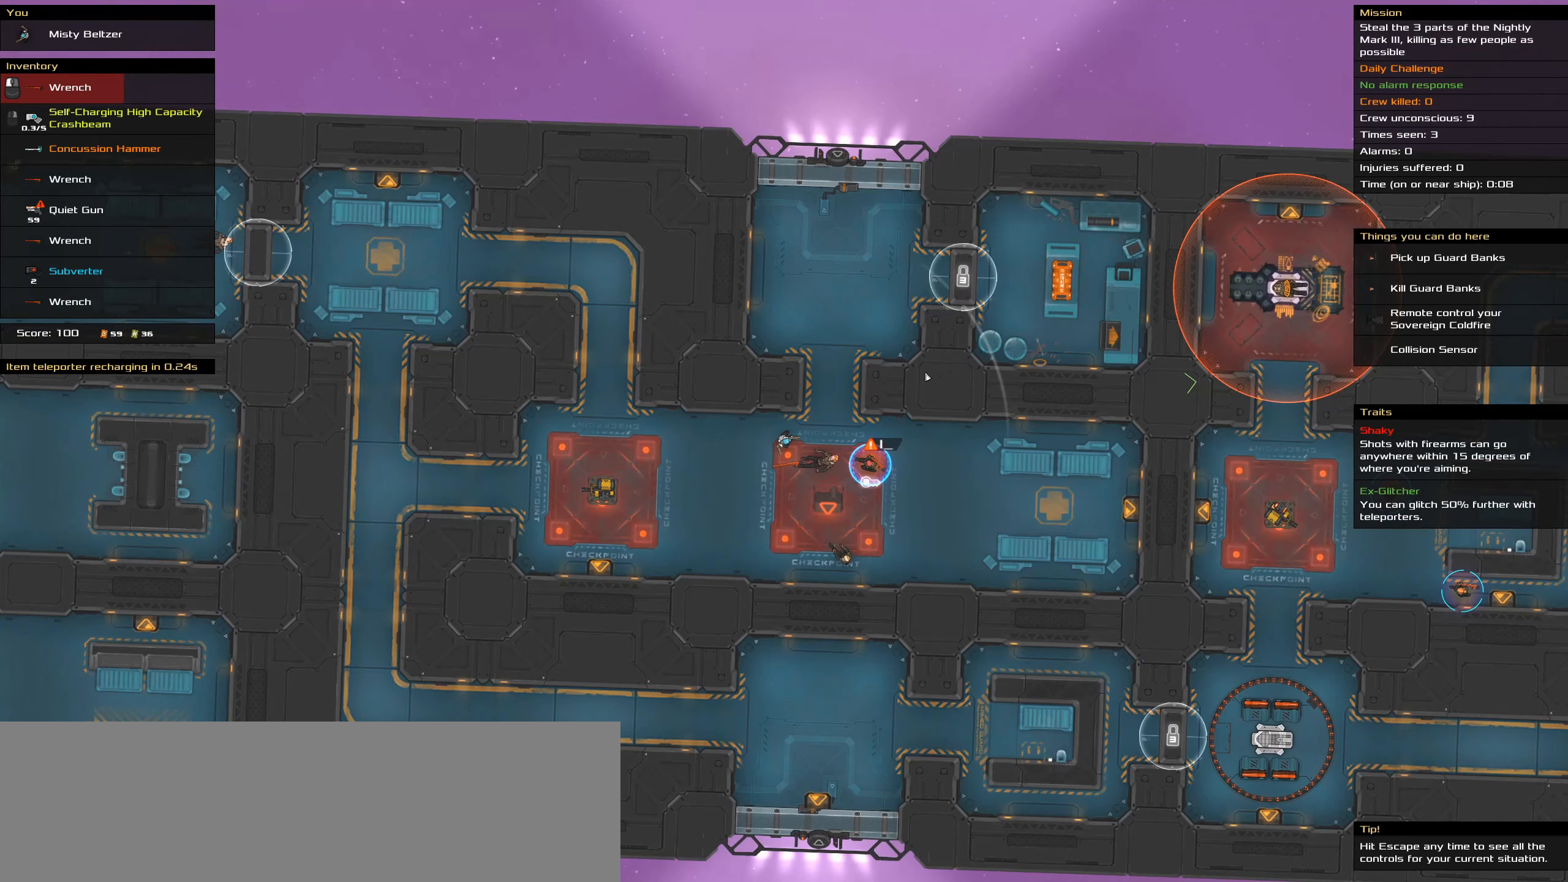
{"keys": [], "mouse": [], "events": []}
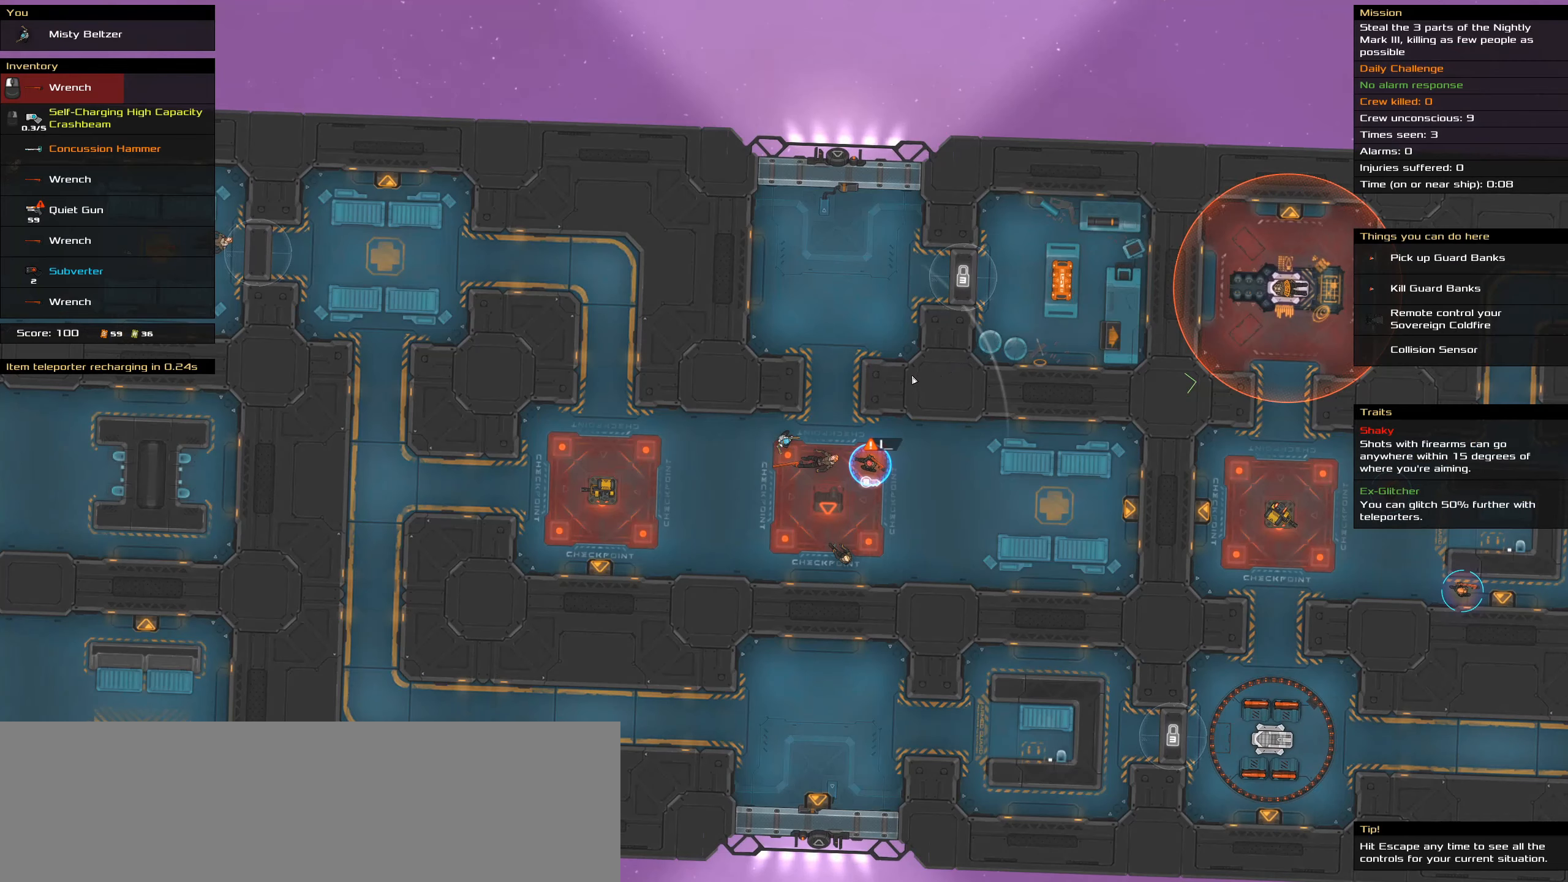
{"keys": [], "mouse": [], "events": []}
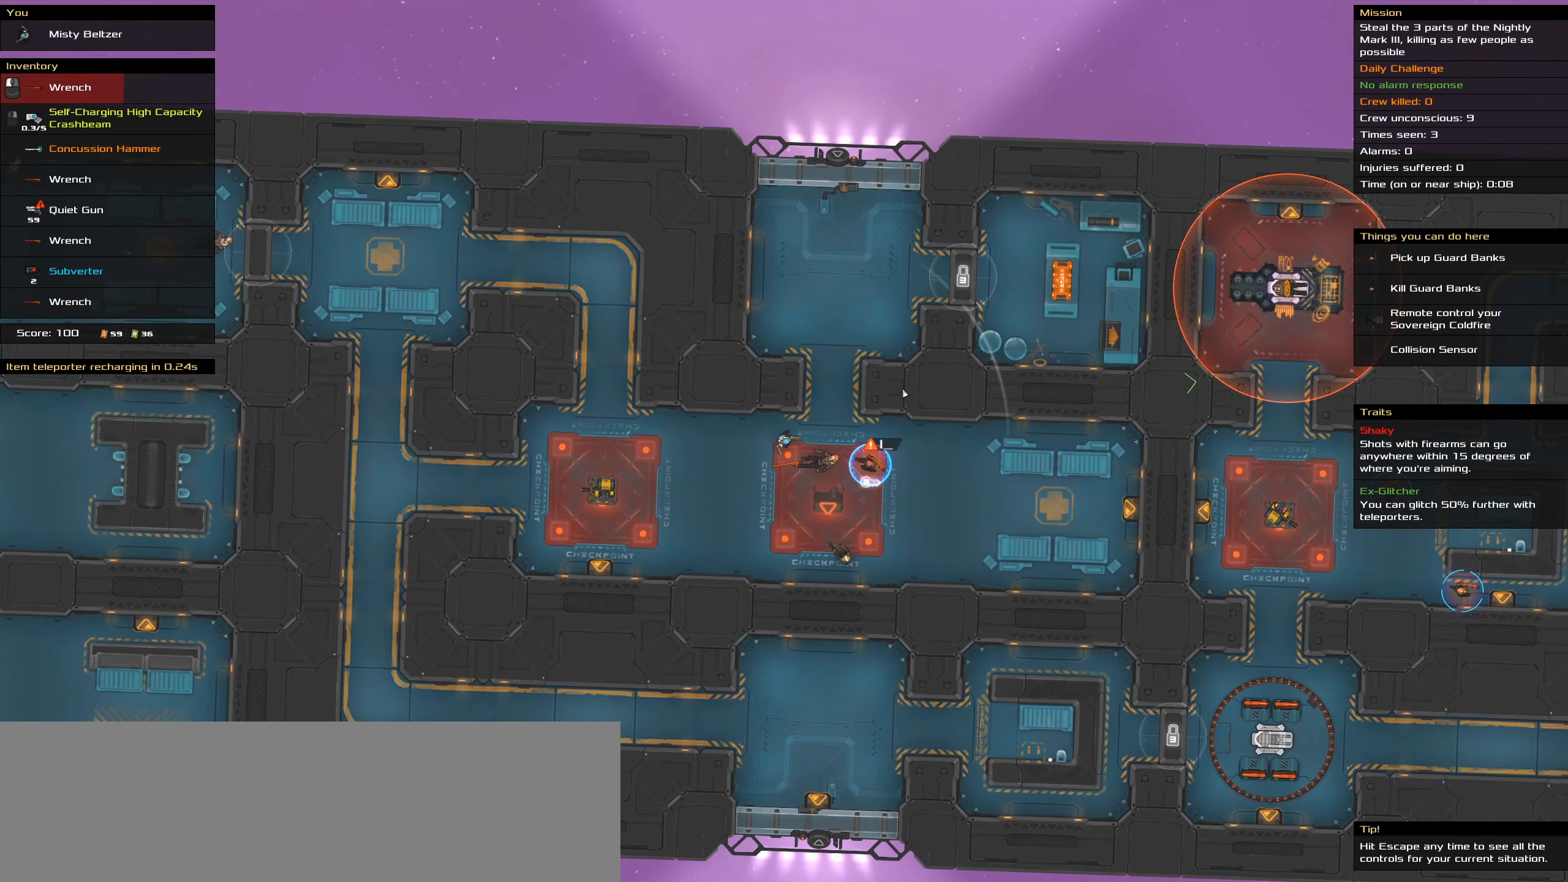
{"keys": [], "mouse": [], "events": [[200, "t", "down"], [383, "t", "up"]]}
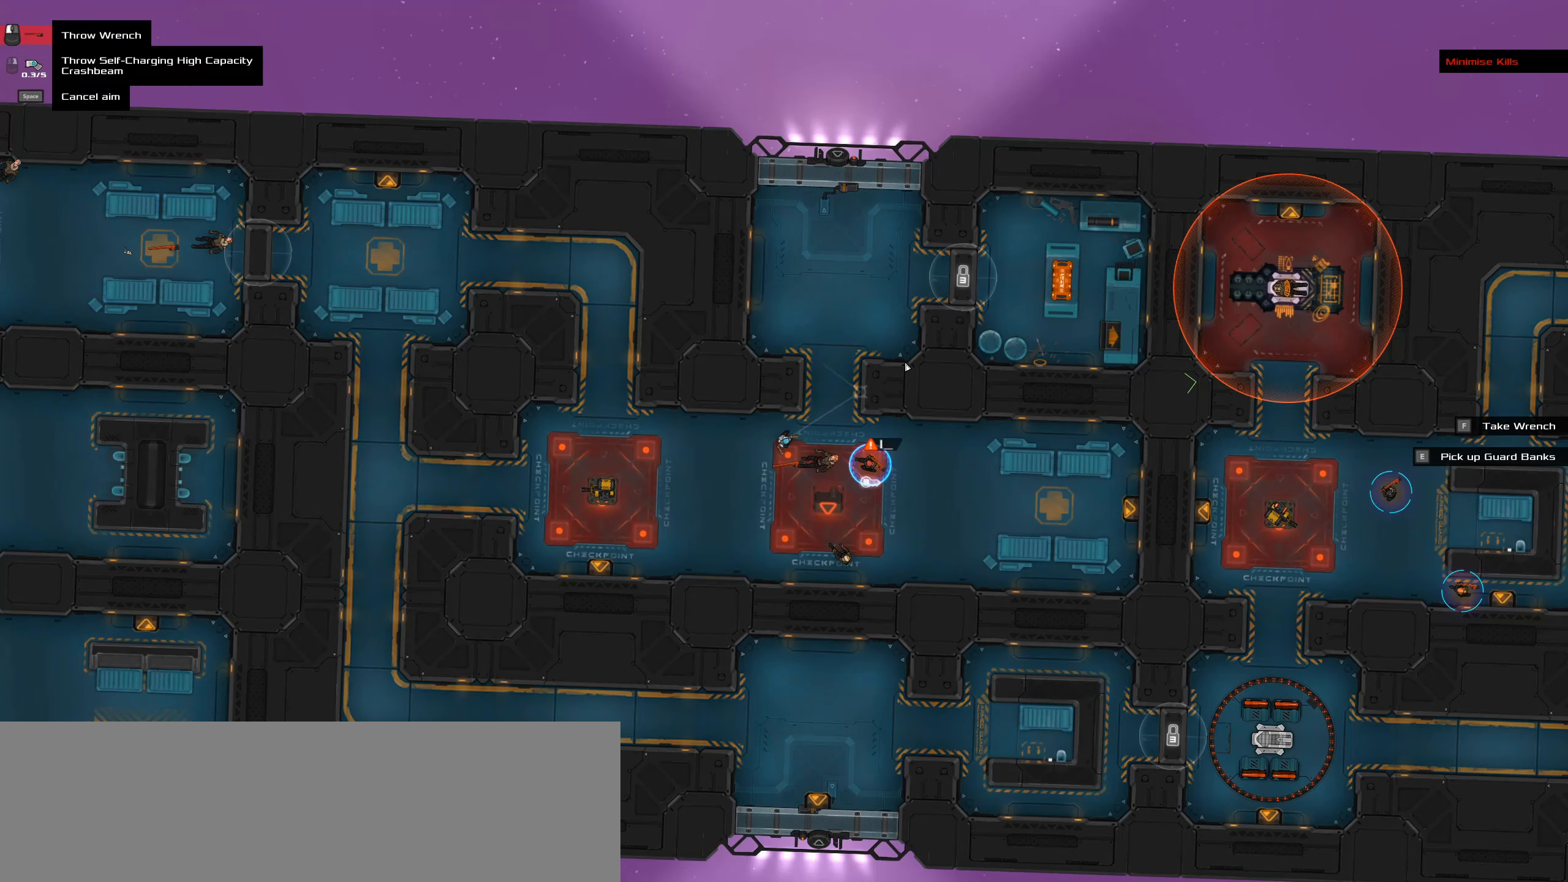
{"keys": [], "mouse": [], "events": []}
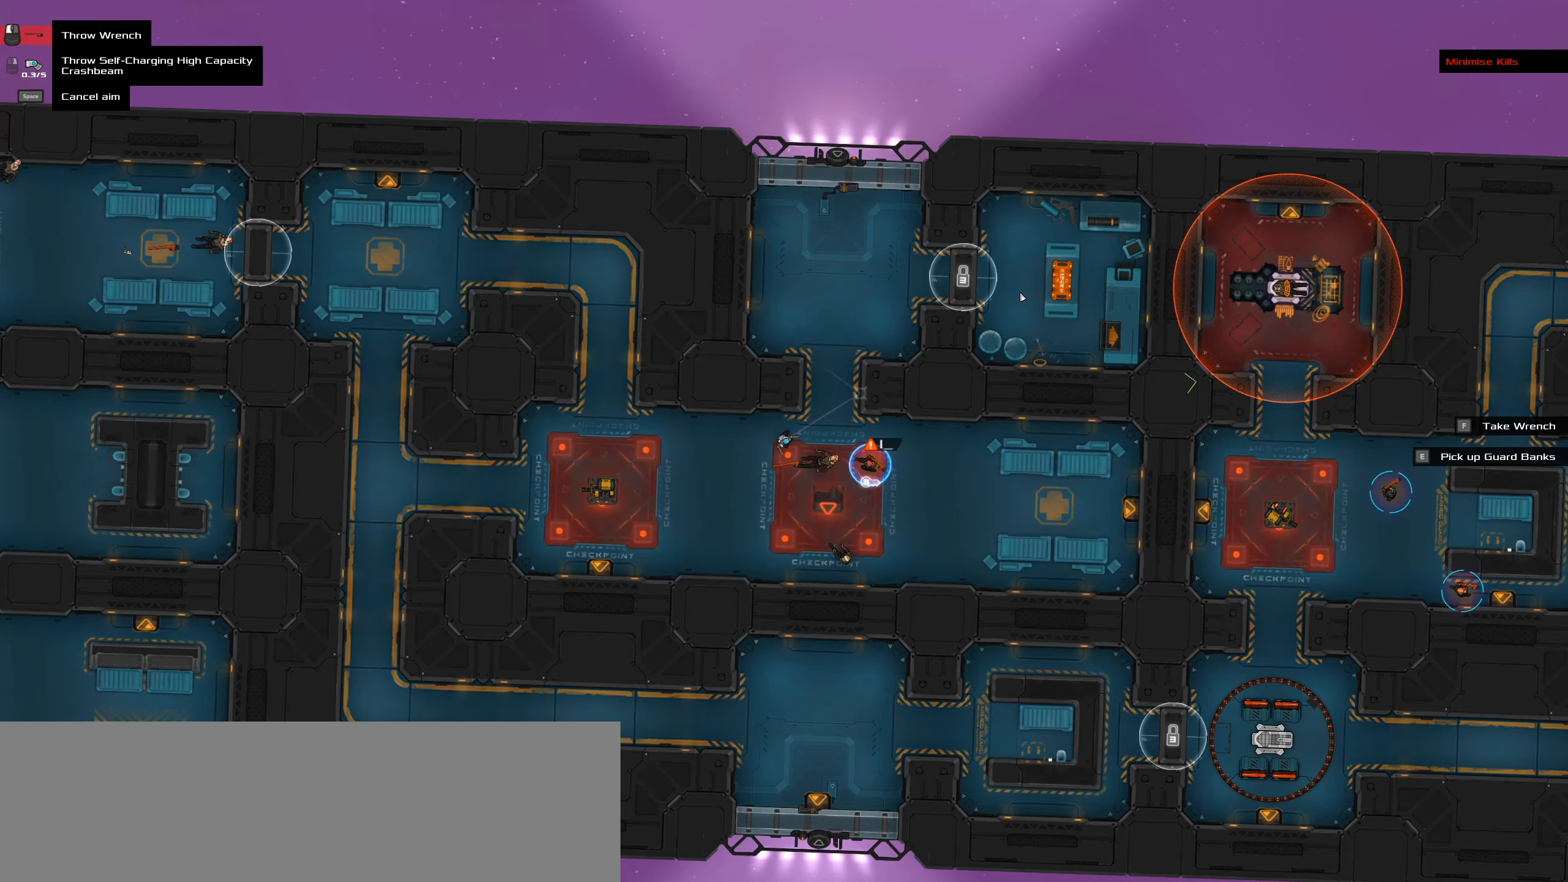
{"keys": [], "mouse": ["wheel"], "events": [[416, "mouse_wheel", "down"]]}
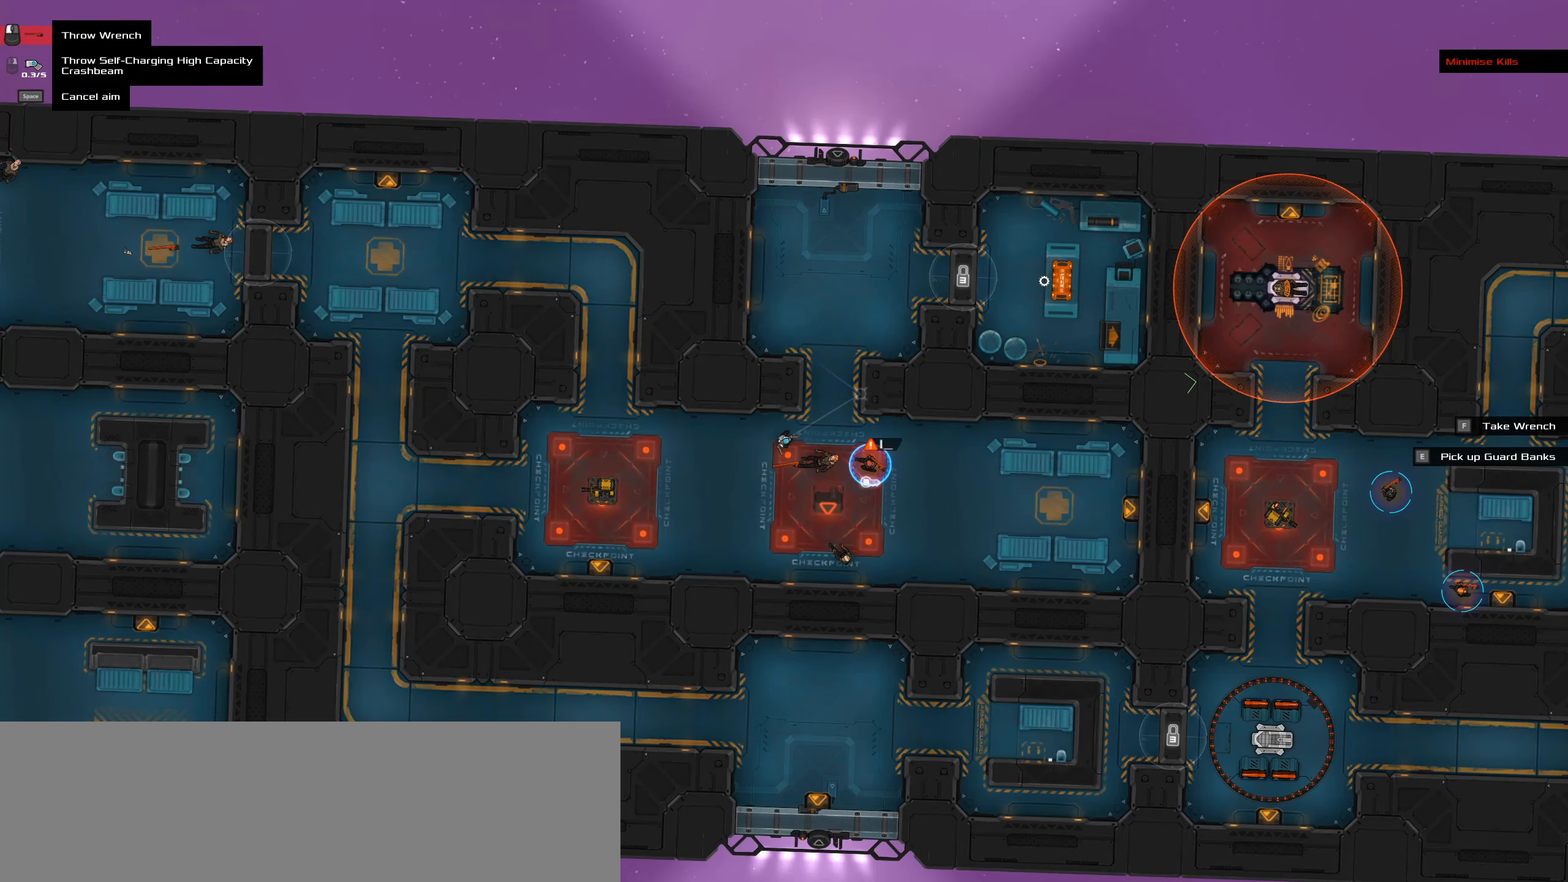
{"keys": ["caps_lock"], "mouse": [], "events": [[100, "mouse_wheel", "up"], [150, "caps_lock", "down"], [283, "caps_lock", "up"], [466, "caps_lock", "down"]]}
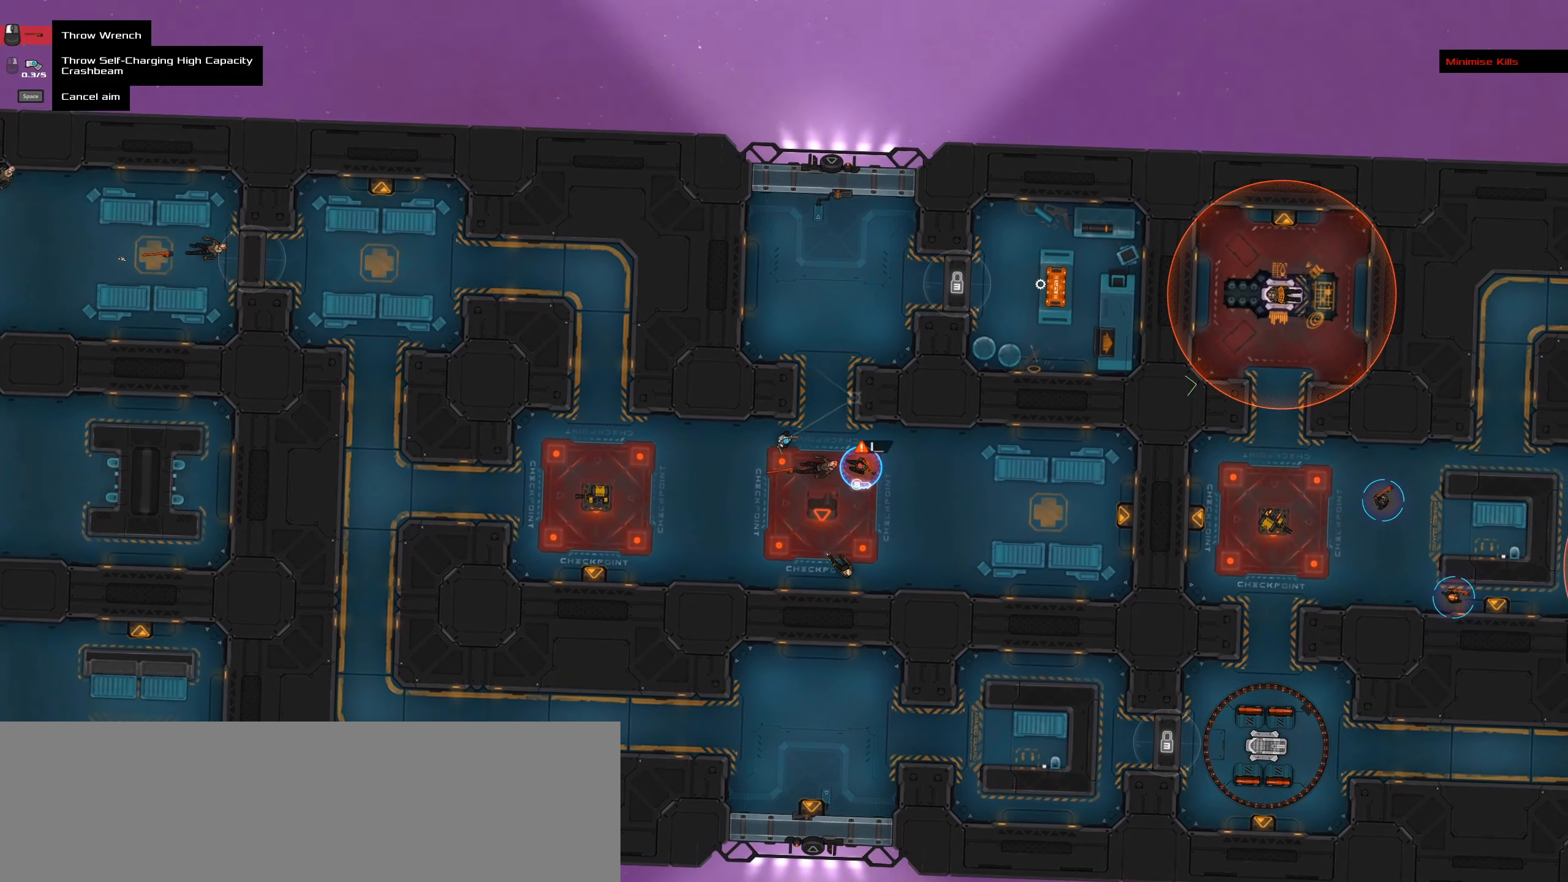
{"keys": [], "mouse": [], "events": [[116, "caps_lock", "up"], [200, "caps_lock", "down"], [400, "caps_lock", "up"]]}
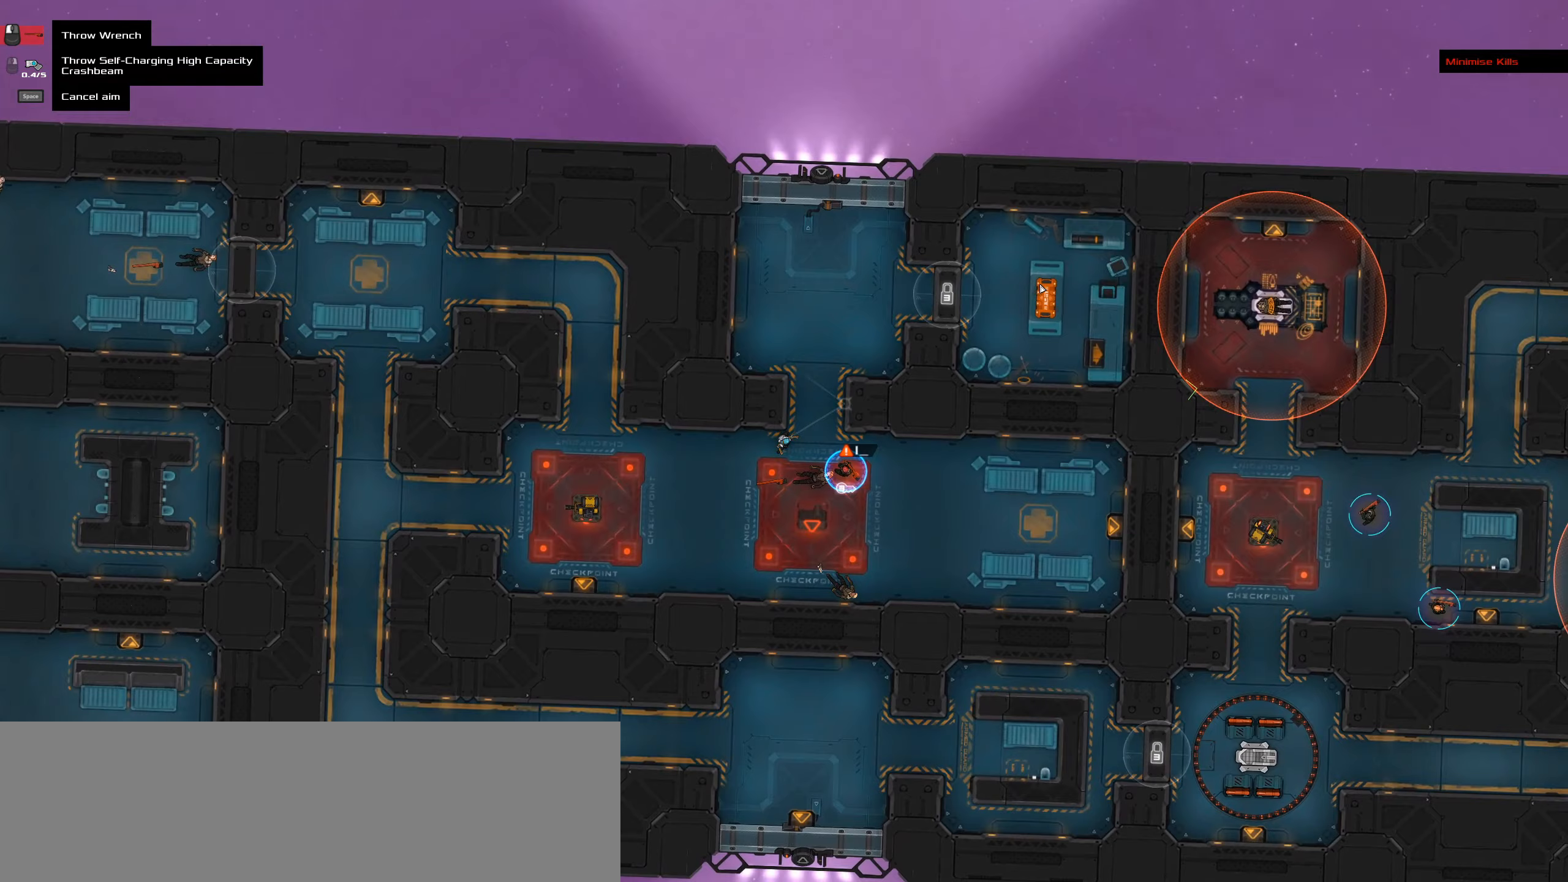
{"keys": [], "mouse": [], "events": [[16, "caps_lock", "down"], [116, "space", "down"], [166, "caps_lock", "up"], [250, "space", "up"]]}
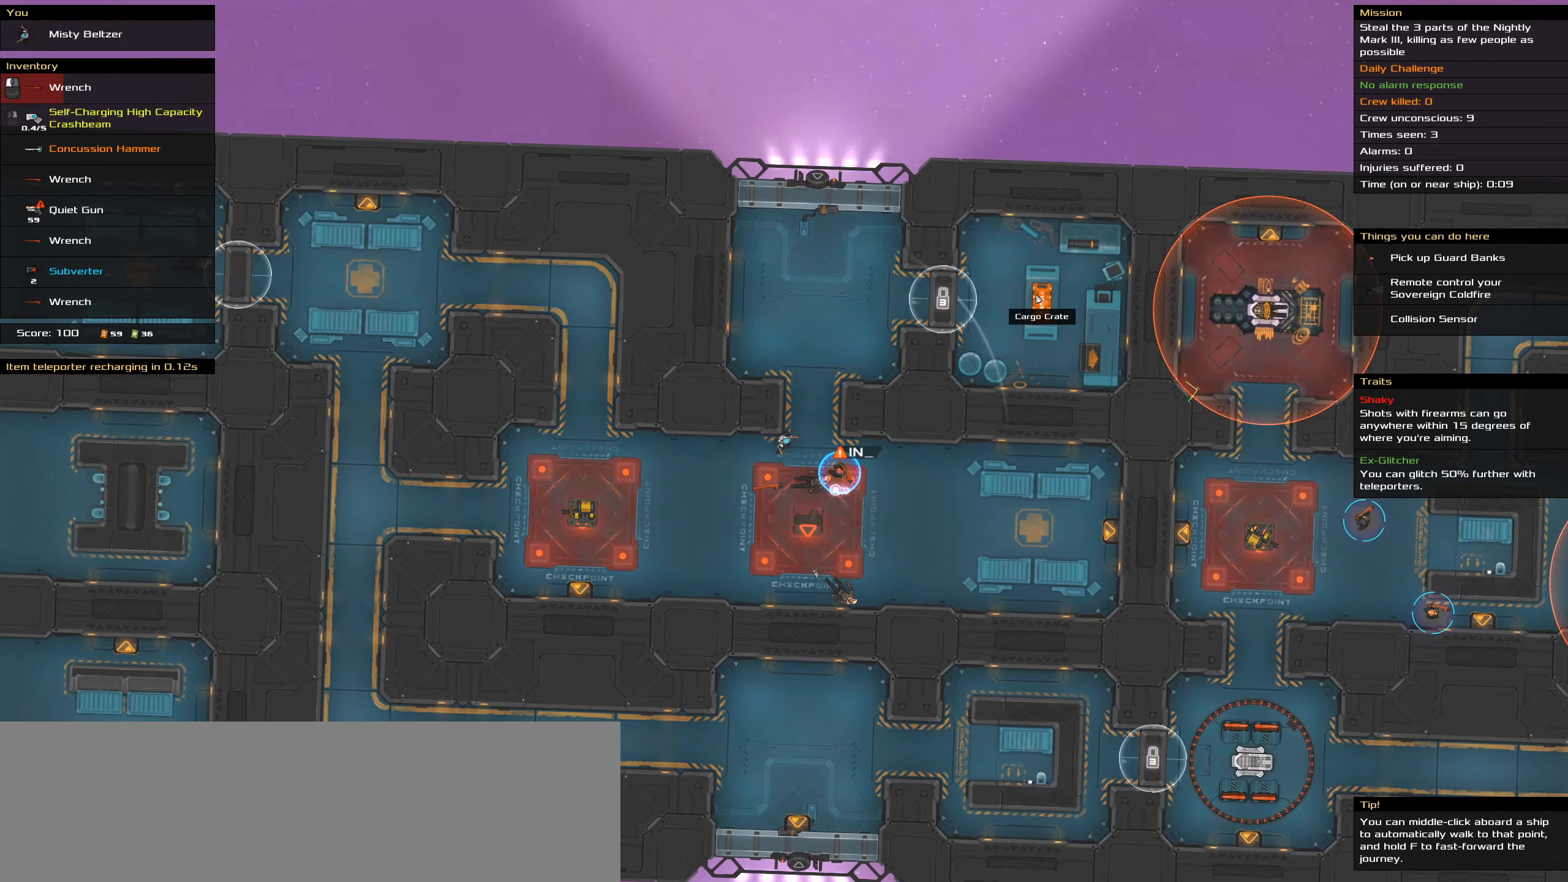
{"keys": ["caps_lock"], "mouse": [], "events": [[316, "caps_lock", "down"]]}
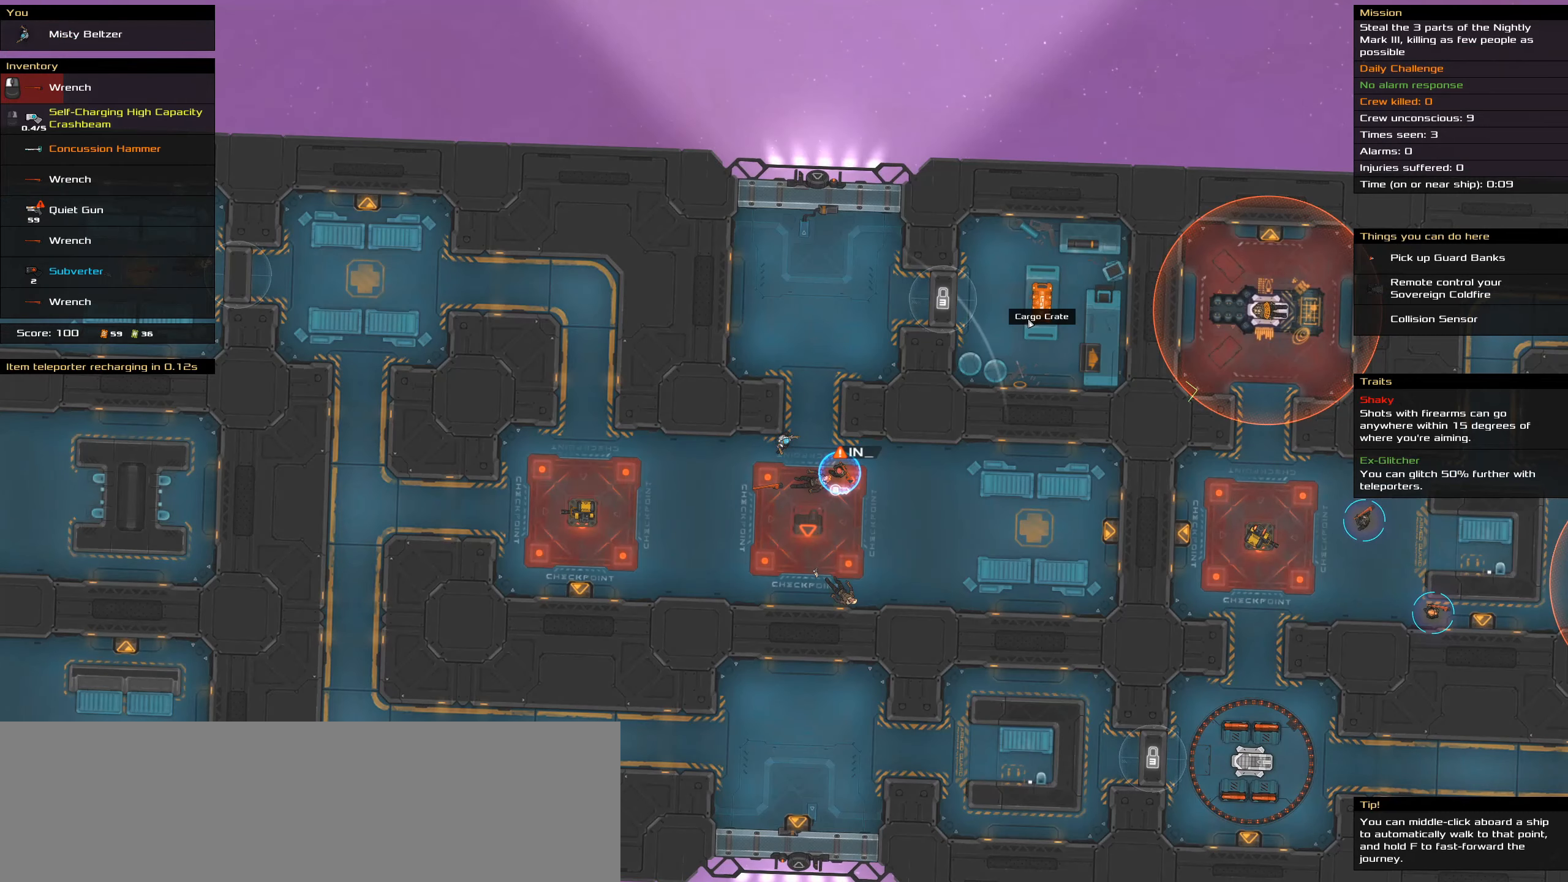
{"keys": [], "mouse": [], "events": [[183, "caps_lock", "up"]]}
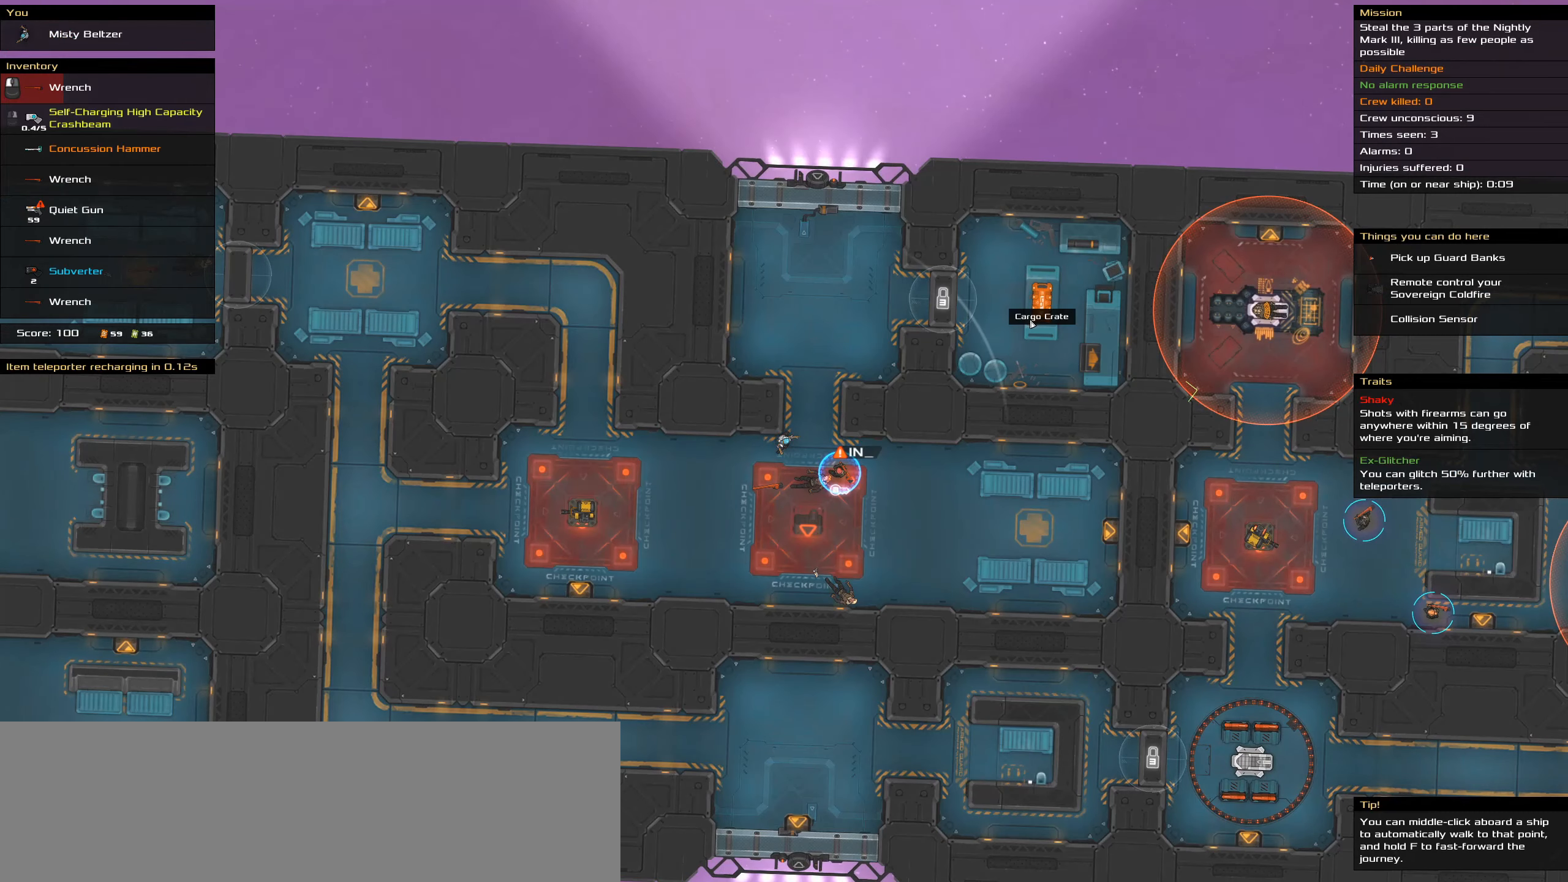
{"keys": [], "mouse": [], "events": []}
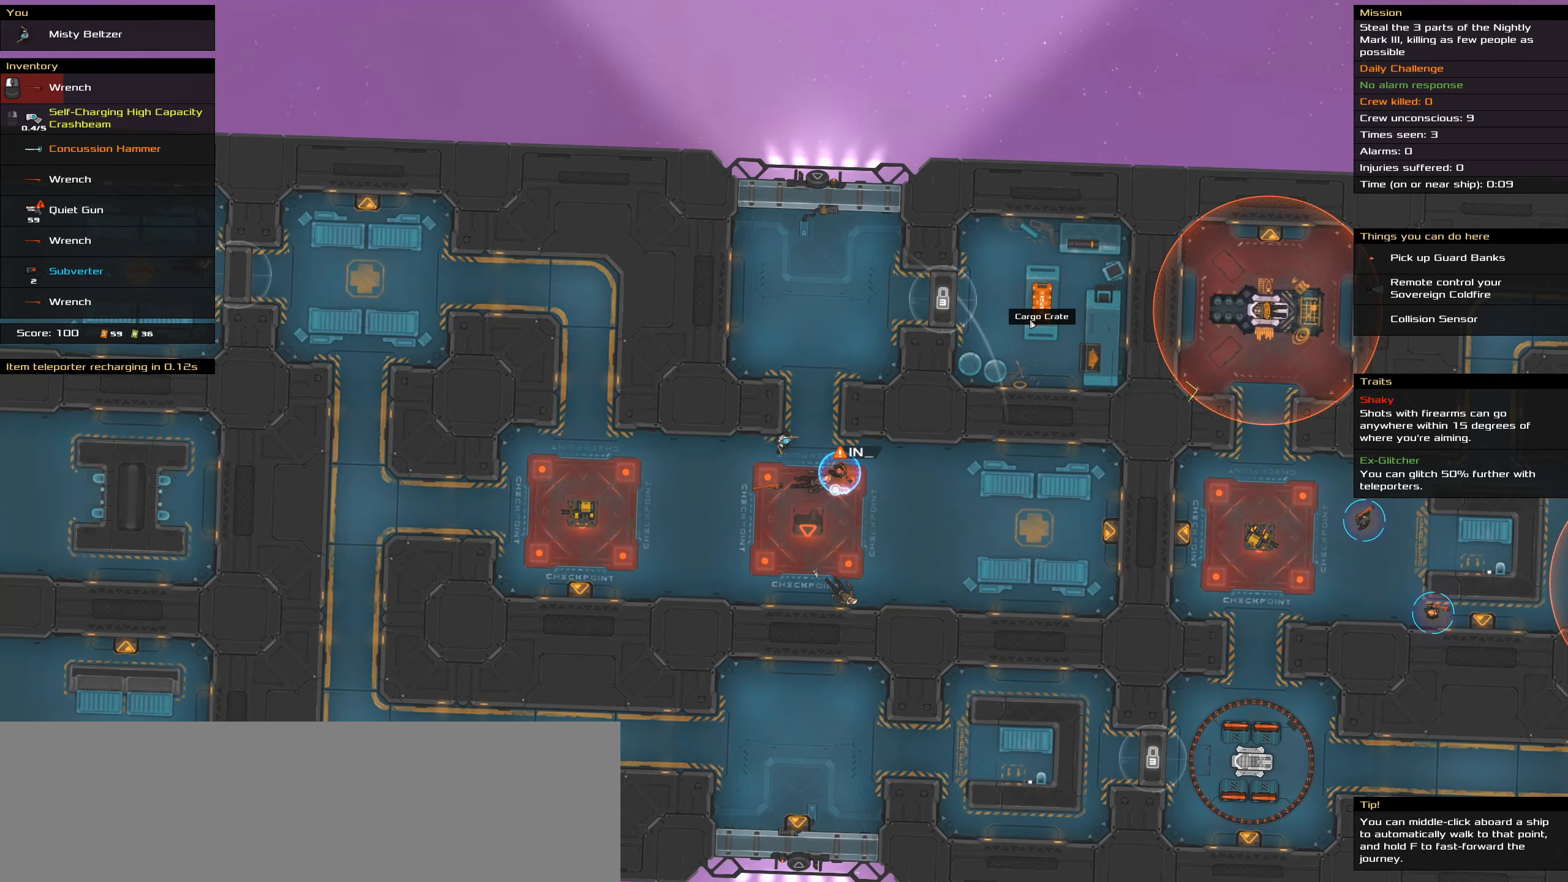
{"keys": [], "mouse": [], "events": [[83, "t", "down"], [216, "t", "up"]]}
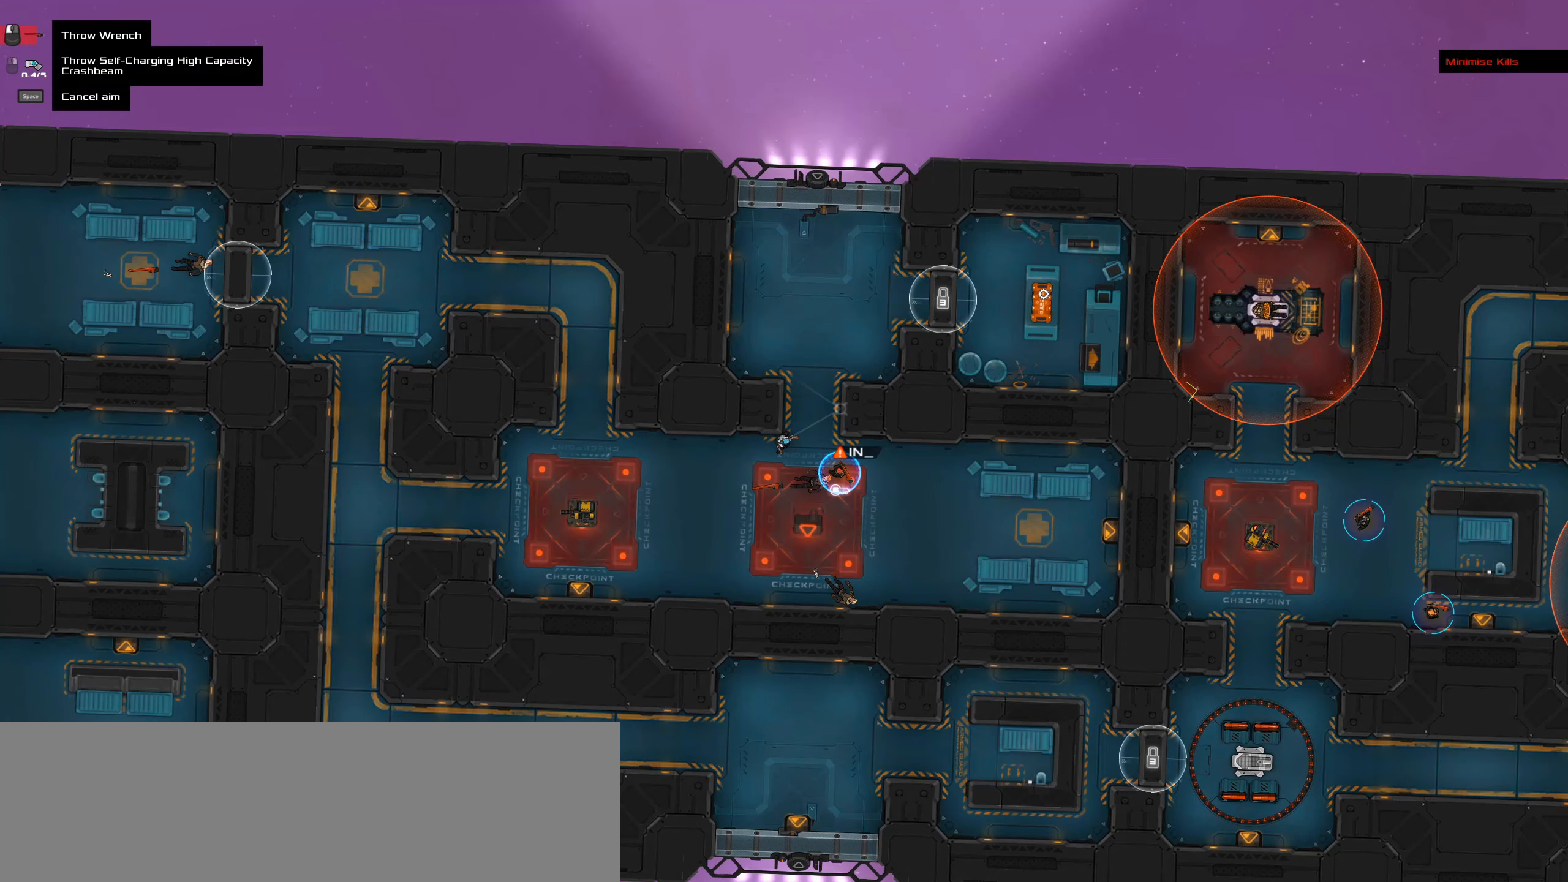
{"keys": [], "mouse": [], "events": [[100, "mouse_wheel", "down"], [183, "mouse_wheel", "up"], [333, "caps_lock", "down"], [466, "caps_lock", "up"]]}
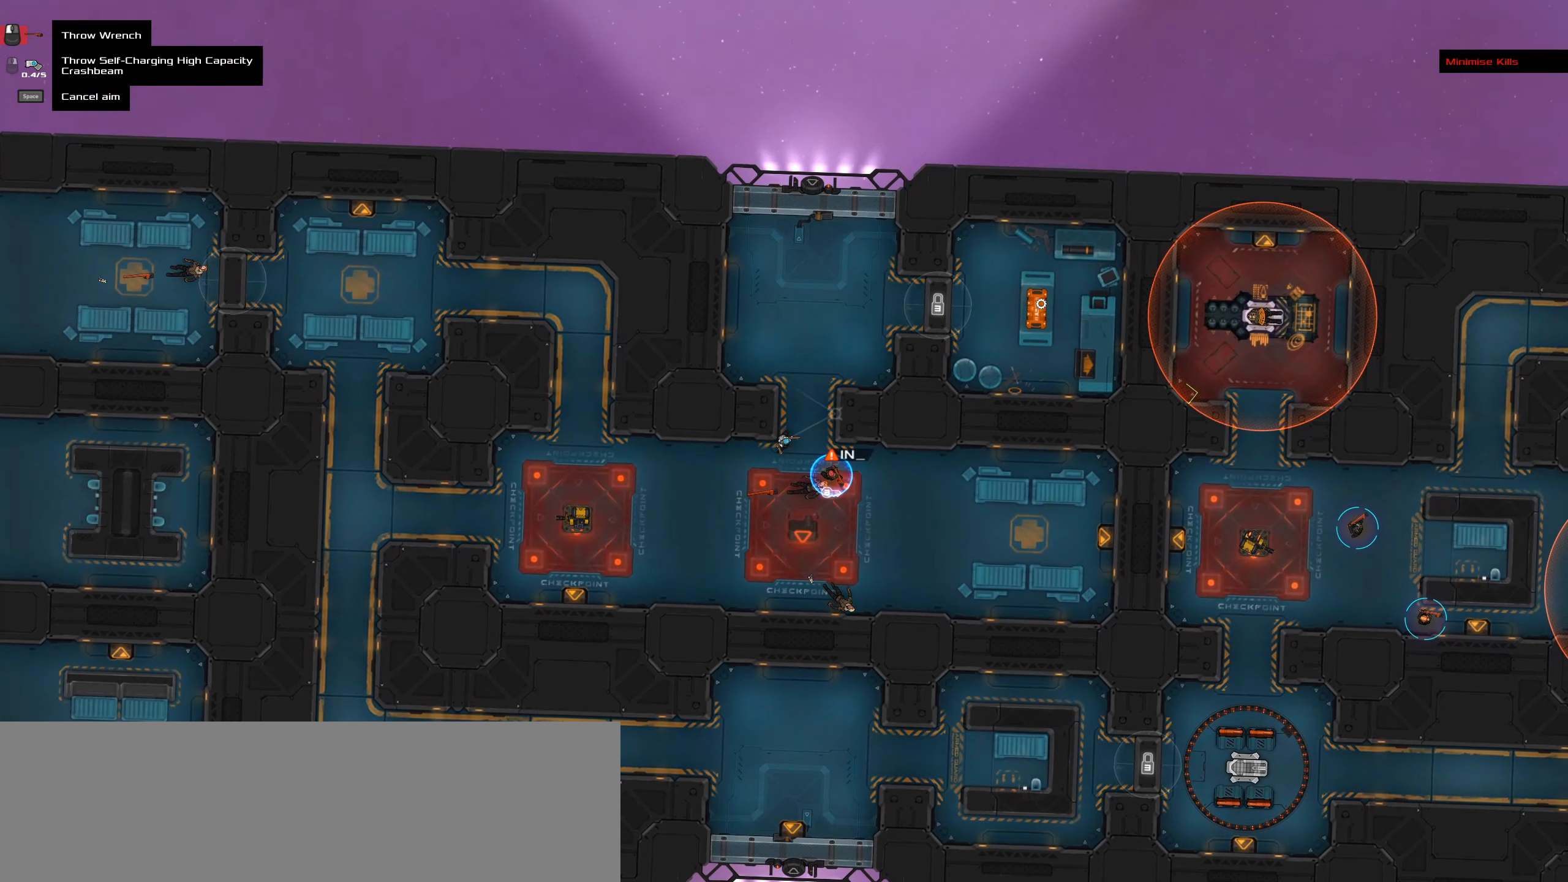
{"keys": [], "mouse": [], "events": []}
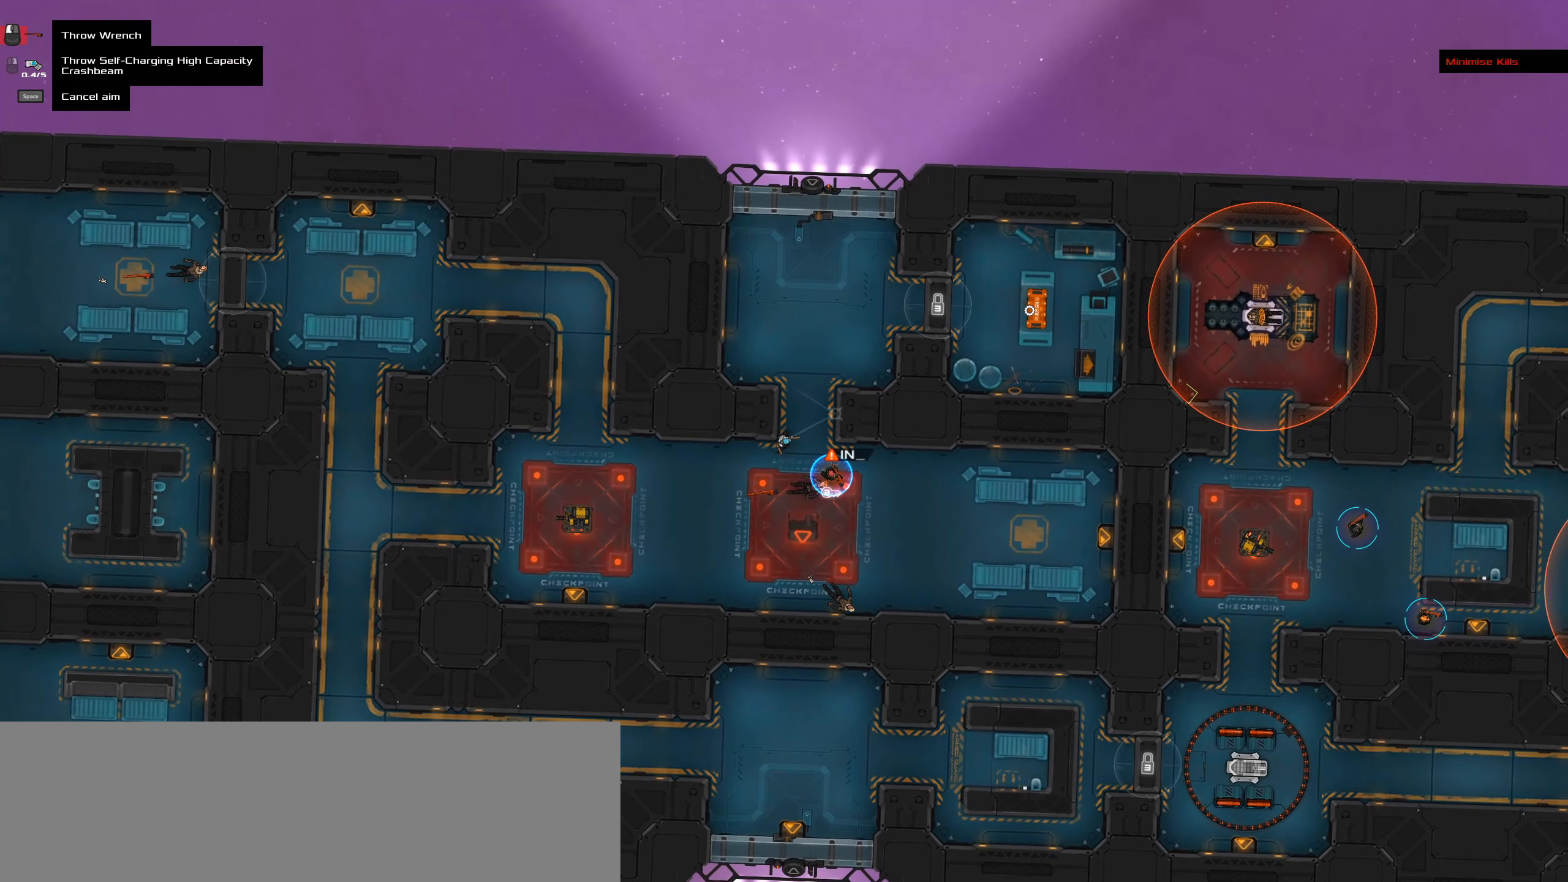
{"keys": ["space"], "mouse": [], "events": [[133, "mouse_wheel", "down"], [266, "mouse_wheel", "up"], [316, "caps_lock", "down"], [450, "caps_lock", "up"], [500, "space", "down"]]}
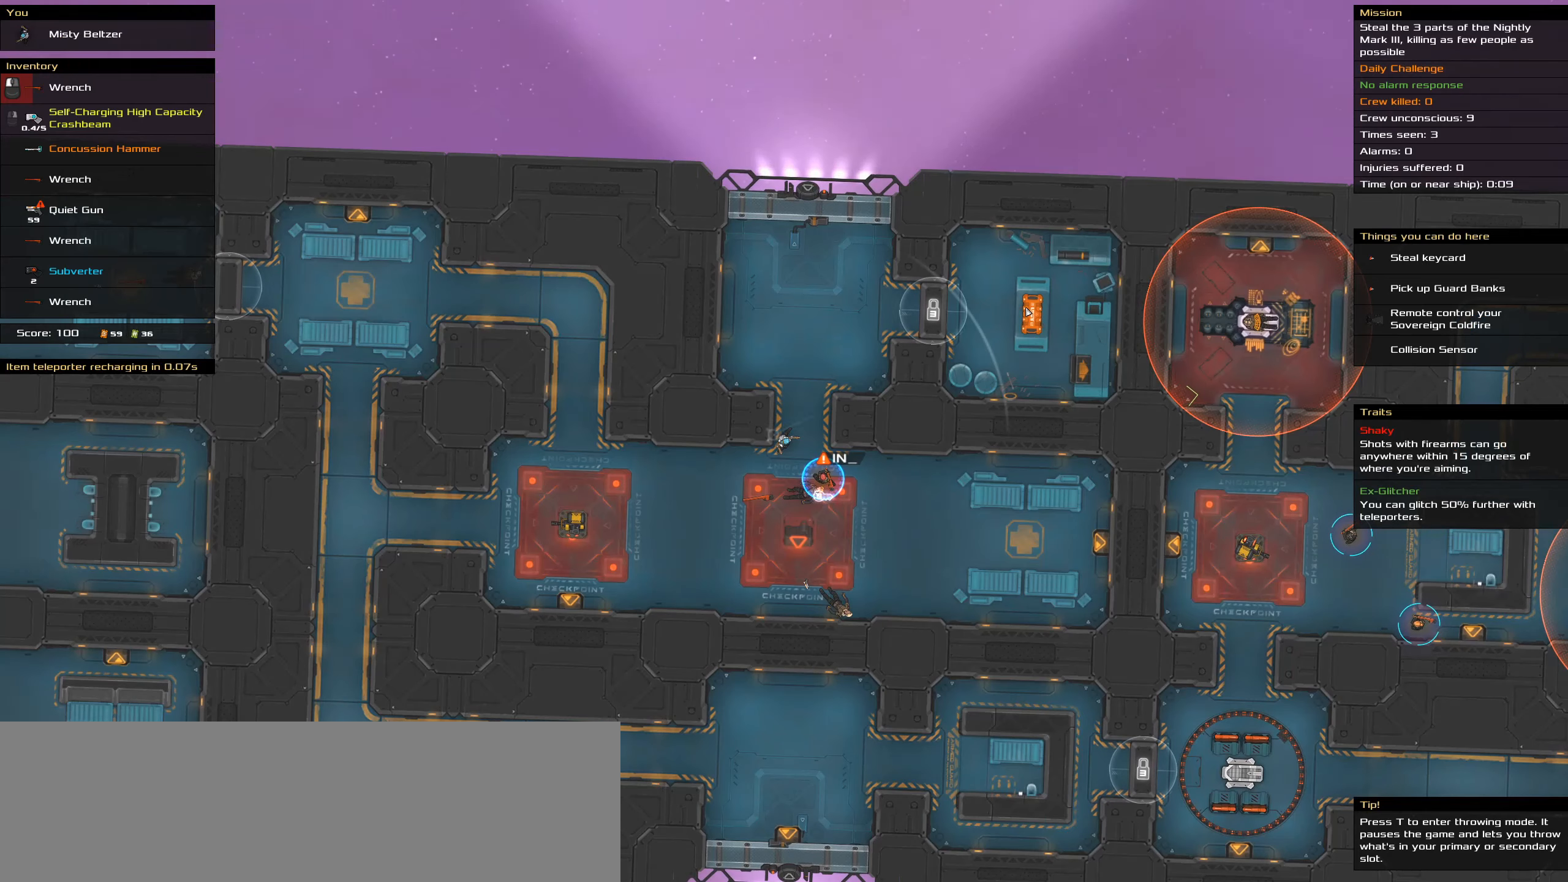
{"keys": ["caps_lock"], "mouse": [], "events": [[100, "space", "up"], [416, "caps_lock", "down"]]}
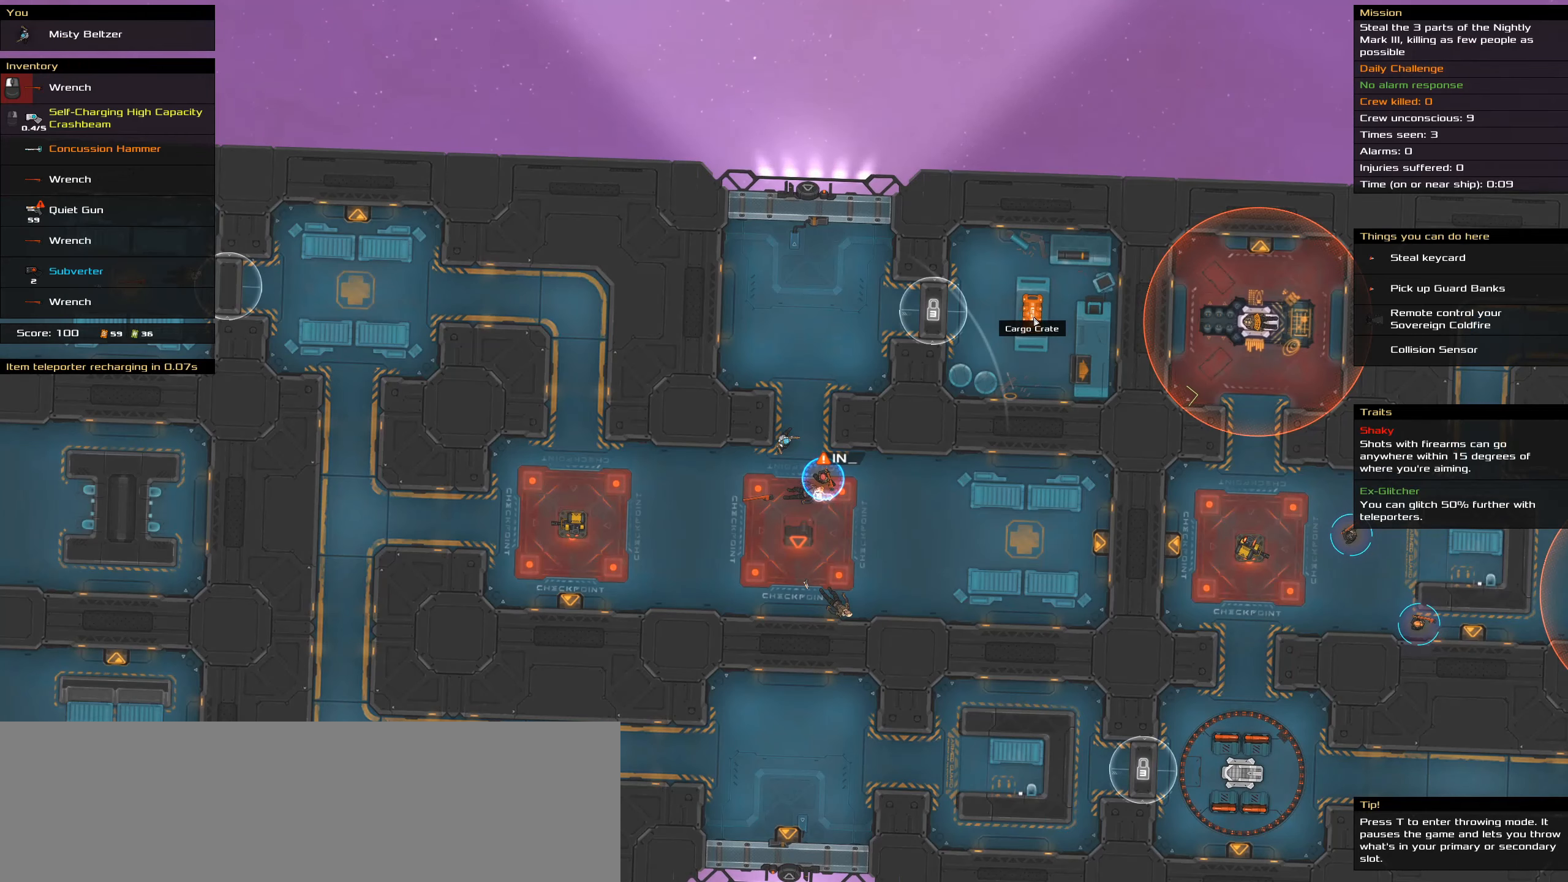
{"keys": ["caps_lock"], "mouse": [], "events": []}
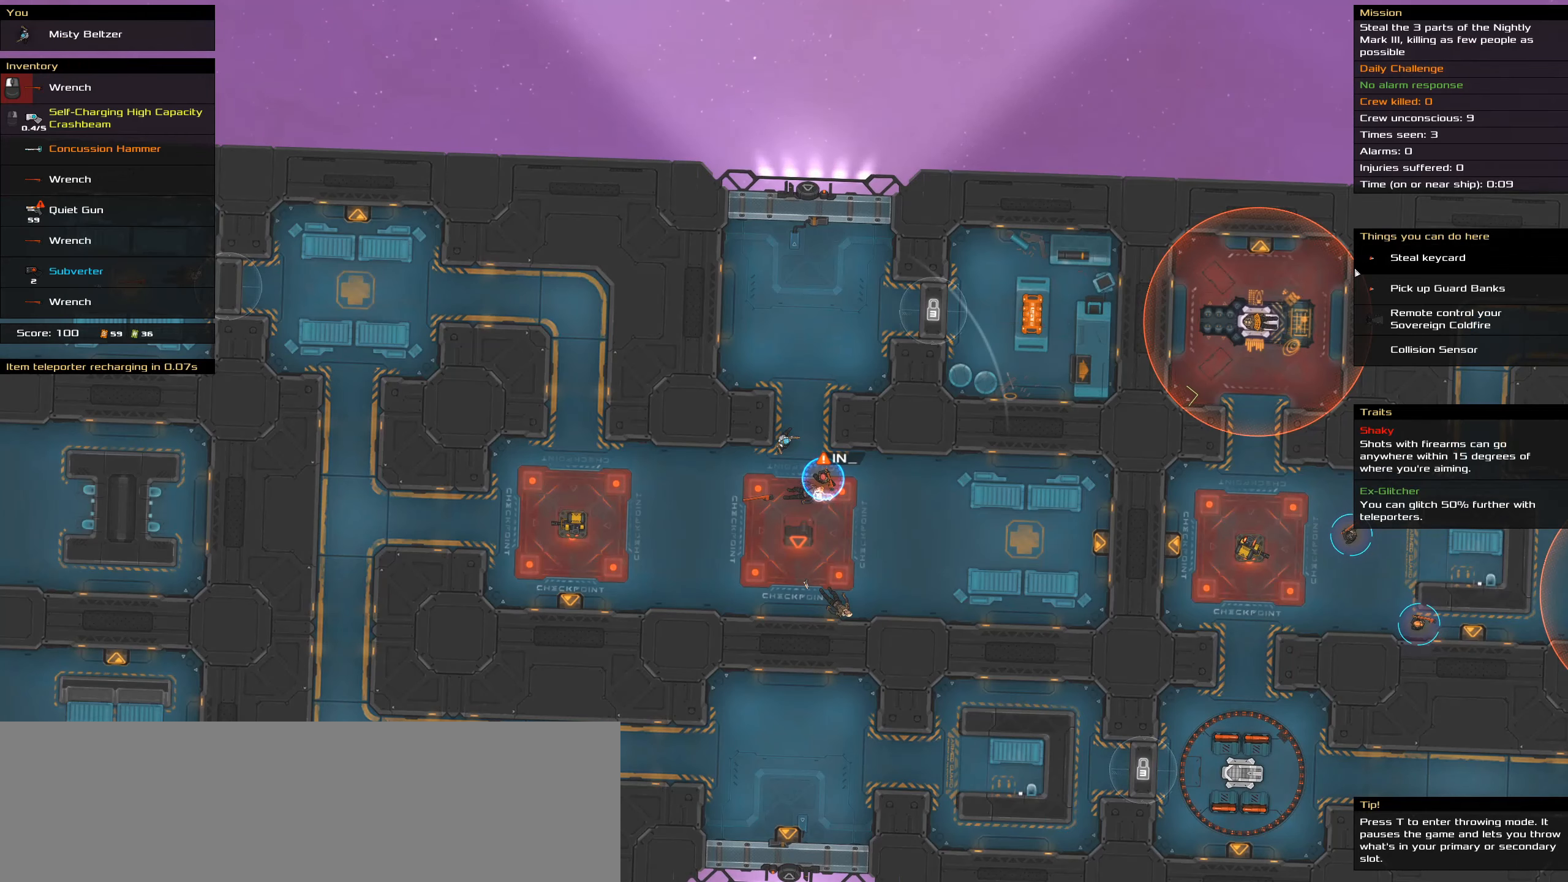
{"keys": ["caps_lock"], "mouse": [], "events": []}
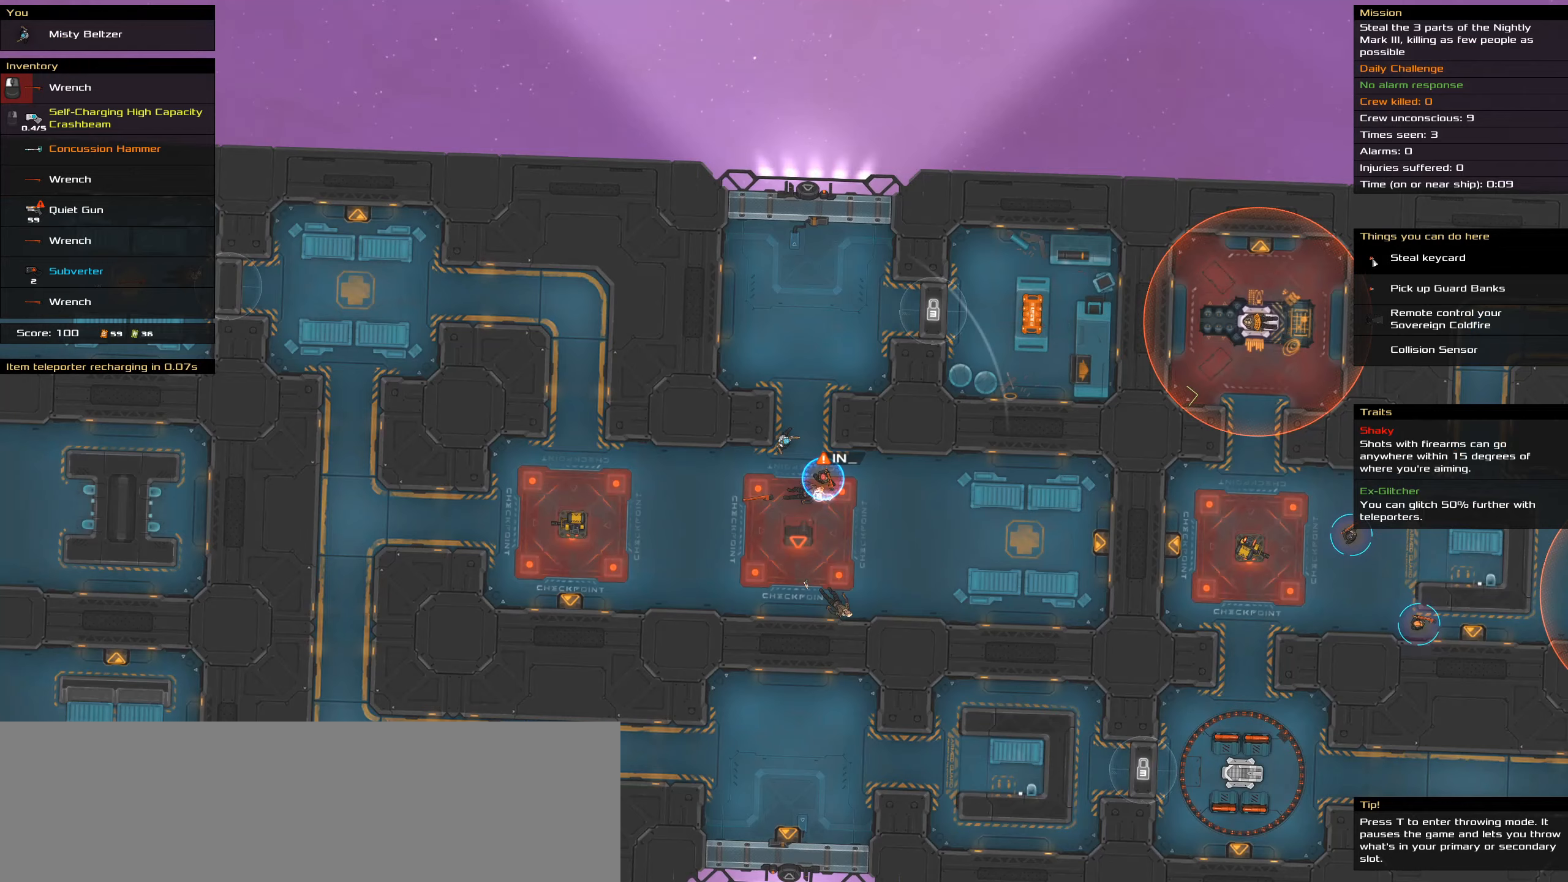
{"keys": ["caps_lock"], "mouse": [], "events": [[183, "mouse_left", "down"], [283, "mouse_left", "up"], [283, "space", "down"], [417, "space", "up"]]}
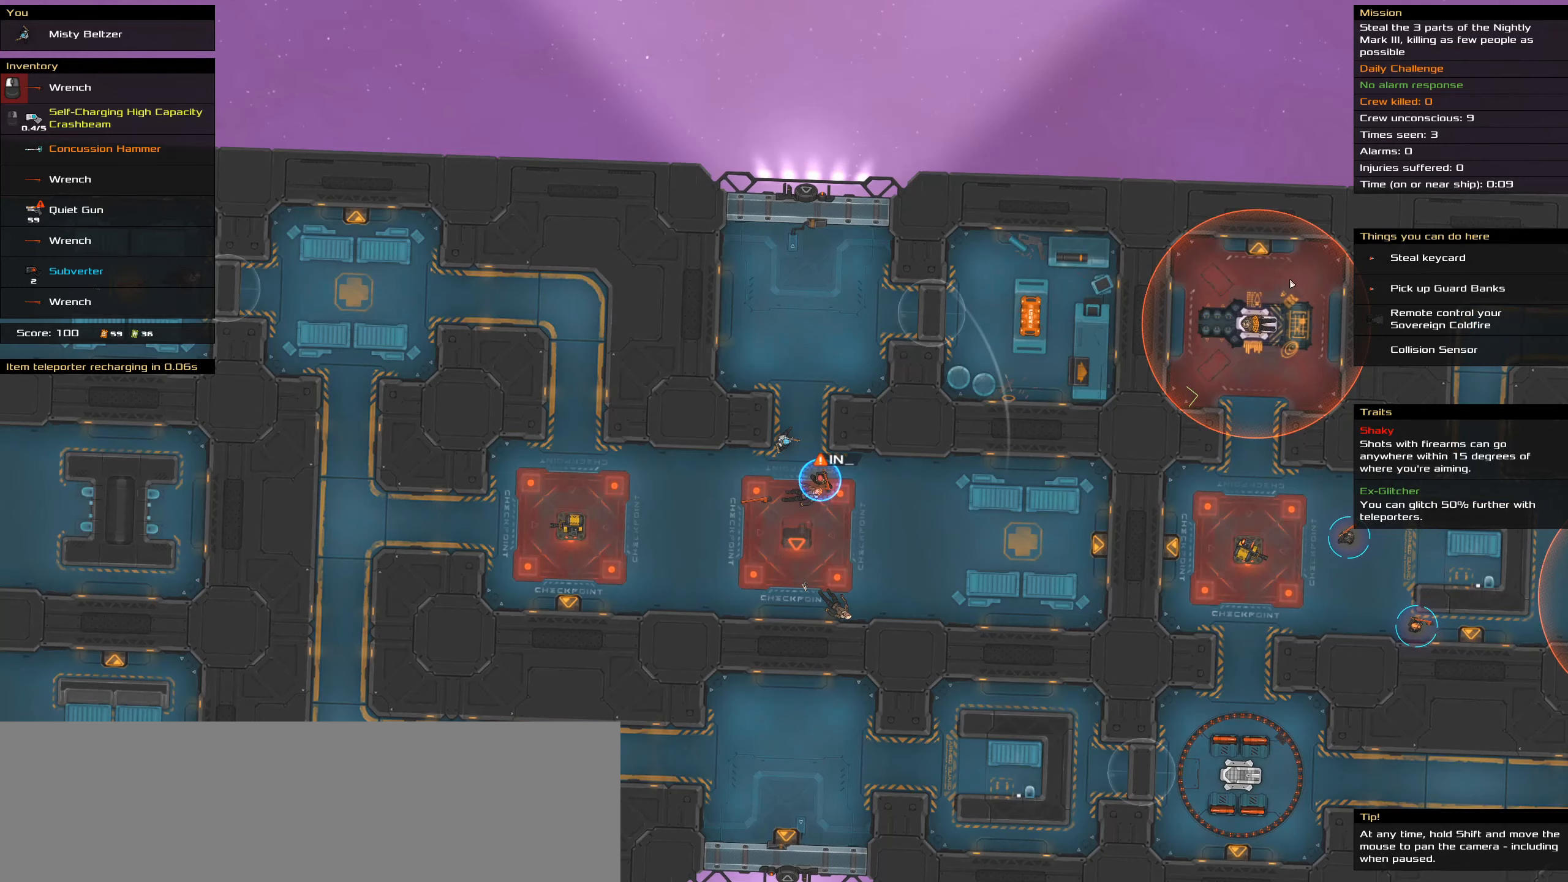
{"keys": [], "mouse": [], "events": [[200, "caps_lock", "up"]]}
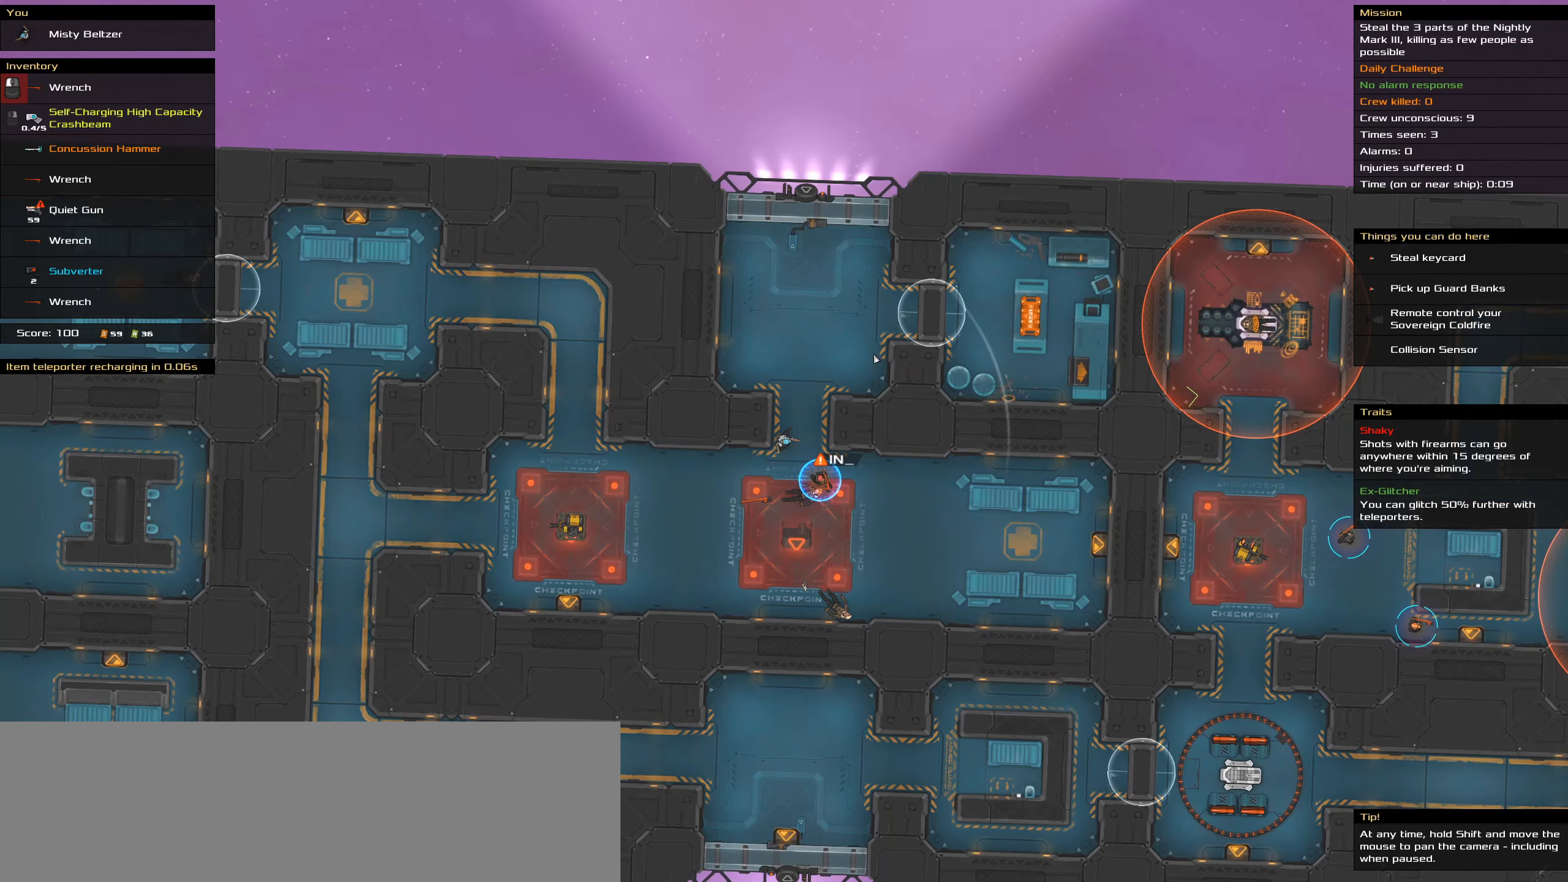
{"keys": [], "mouse": [], "events": []}
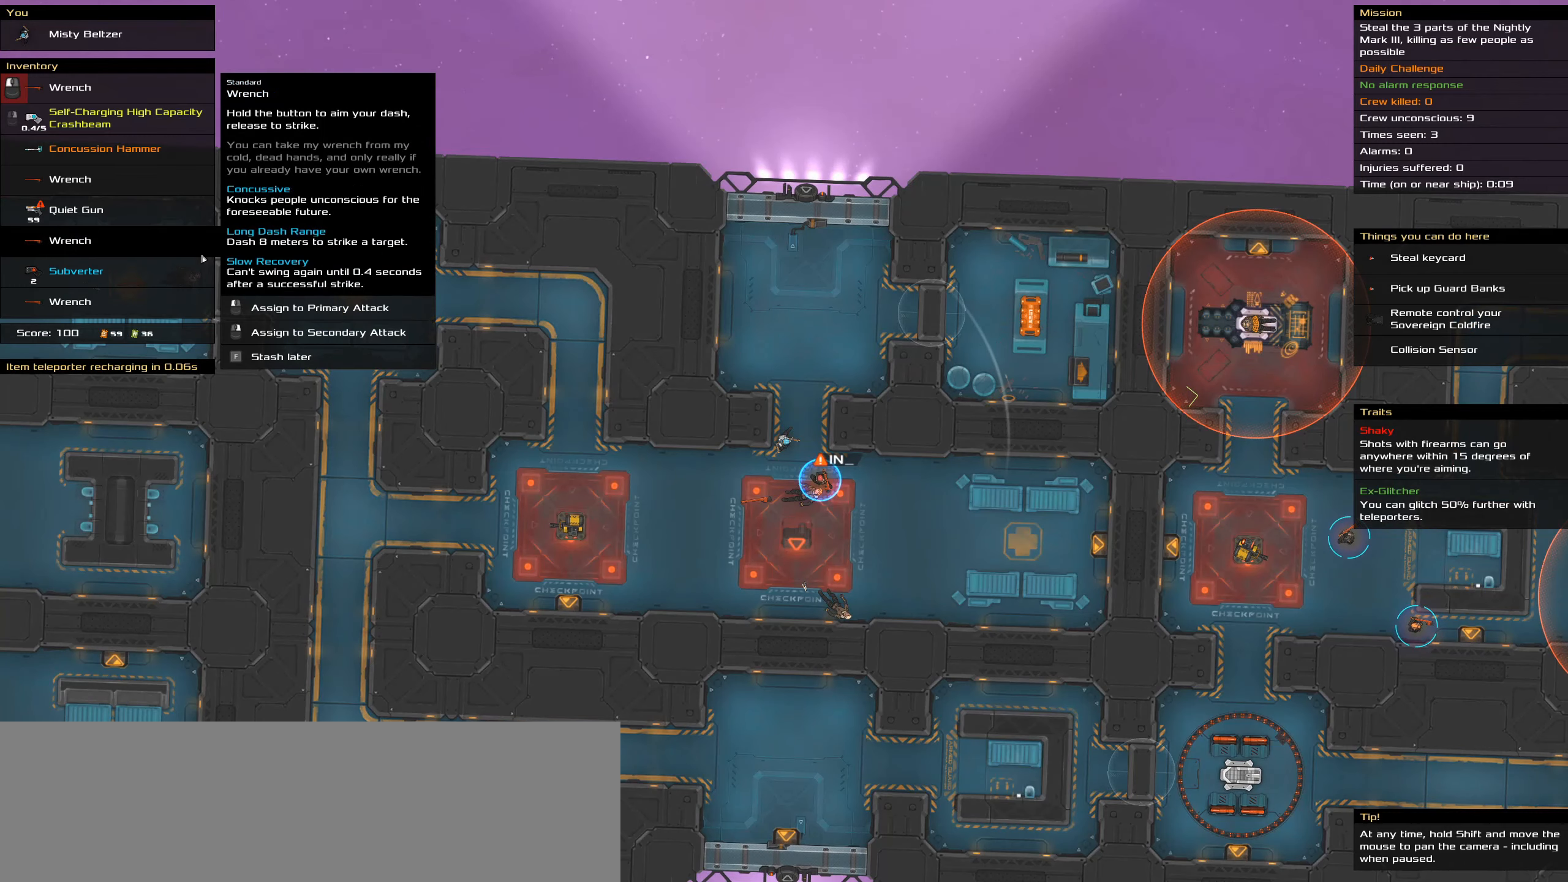
{"keys": [], "mouse": [], "events": []}
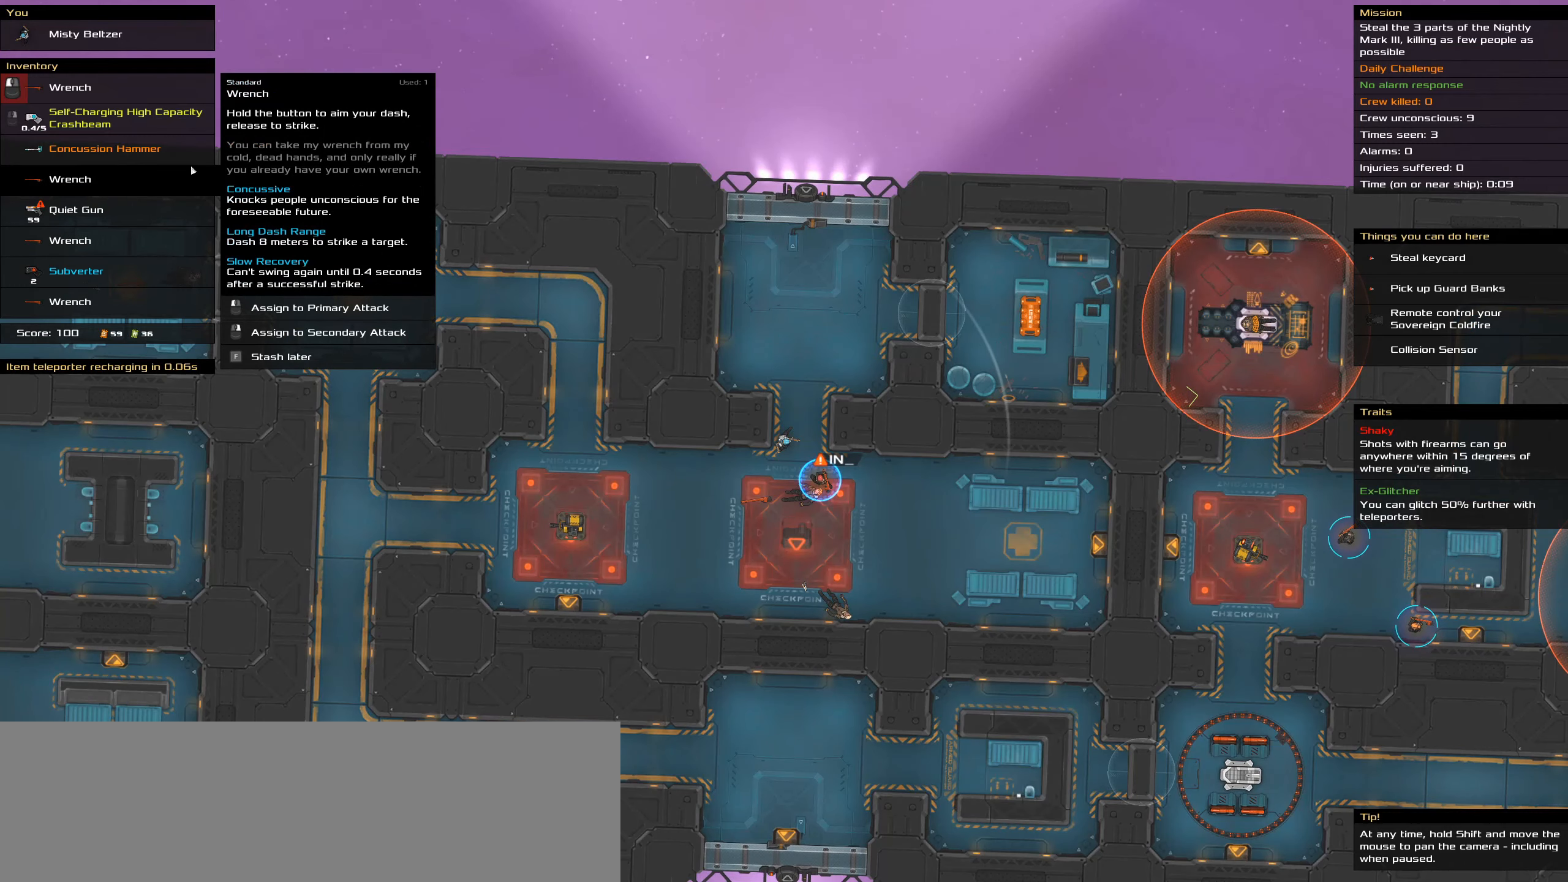
{"keys": [], "mouse": [], "events": []}
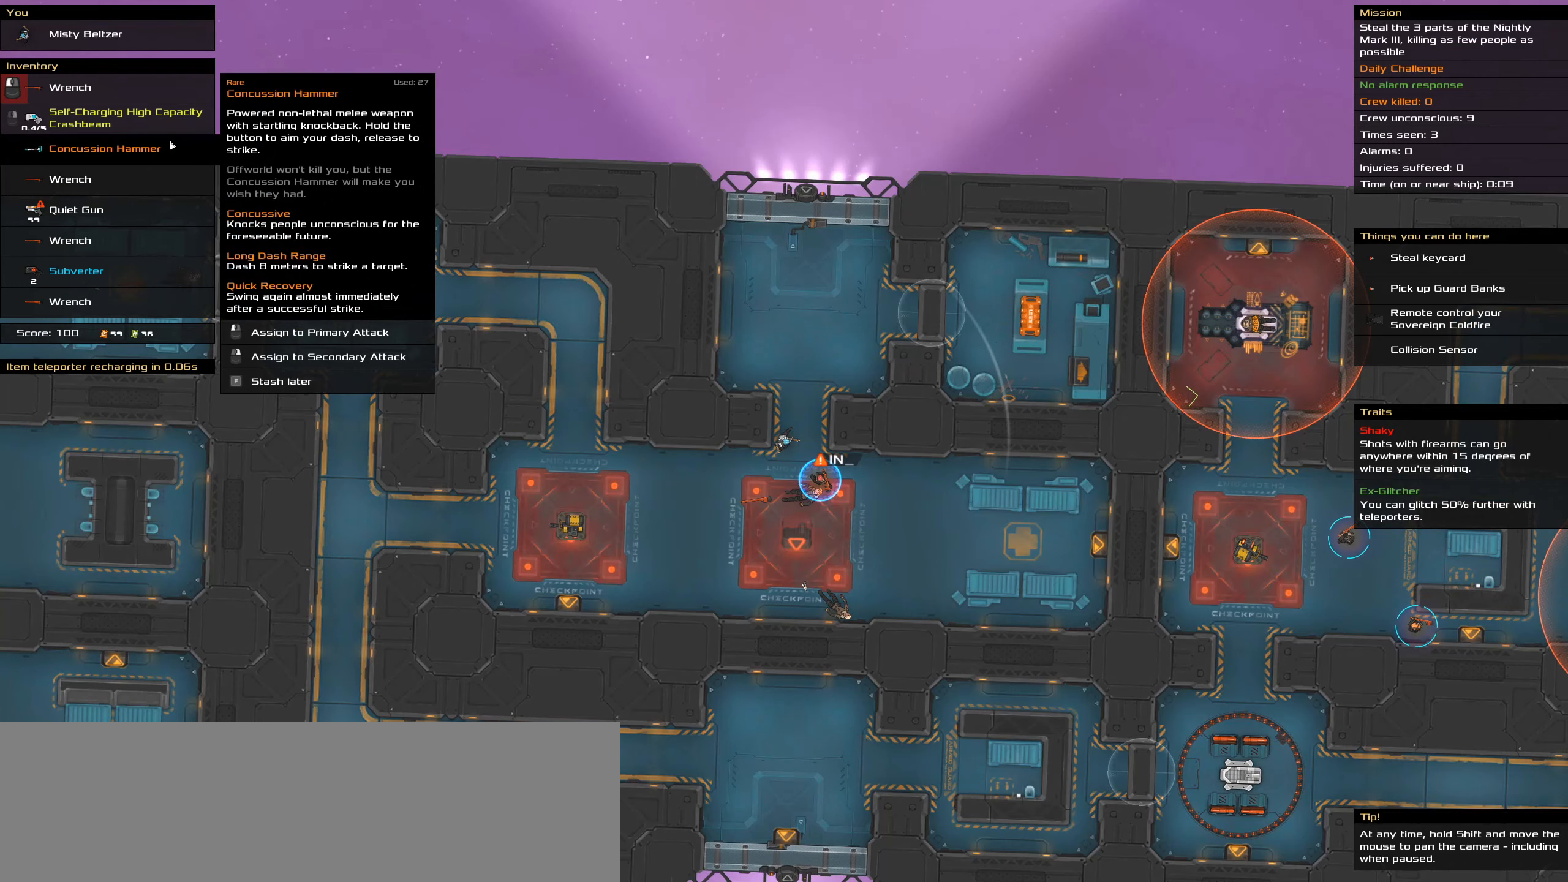
{"keys": [], "mouse": [], "events": [[83, "t", "down"], [217, "t", "up"]]}
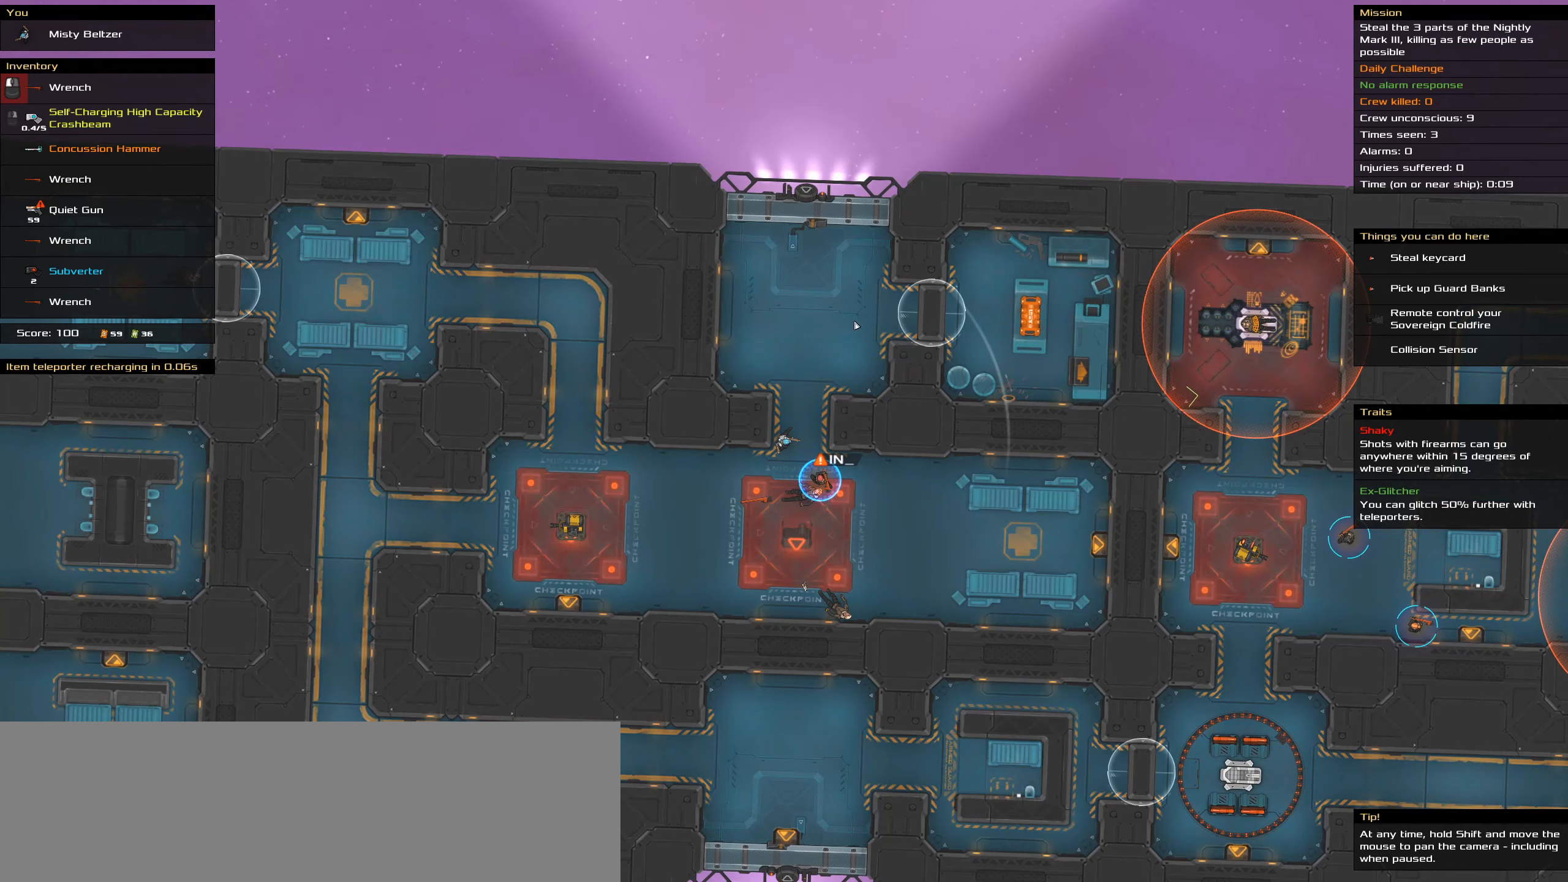
{"keys": [], "mouse": [], "events": [[283, "t", "down"], [433, "t", "up"]]}
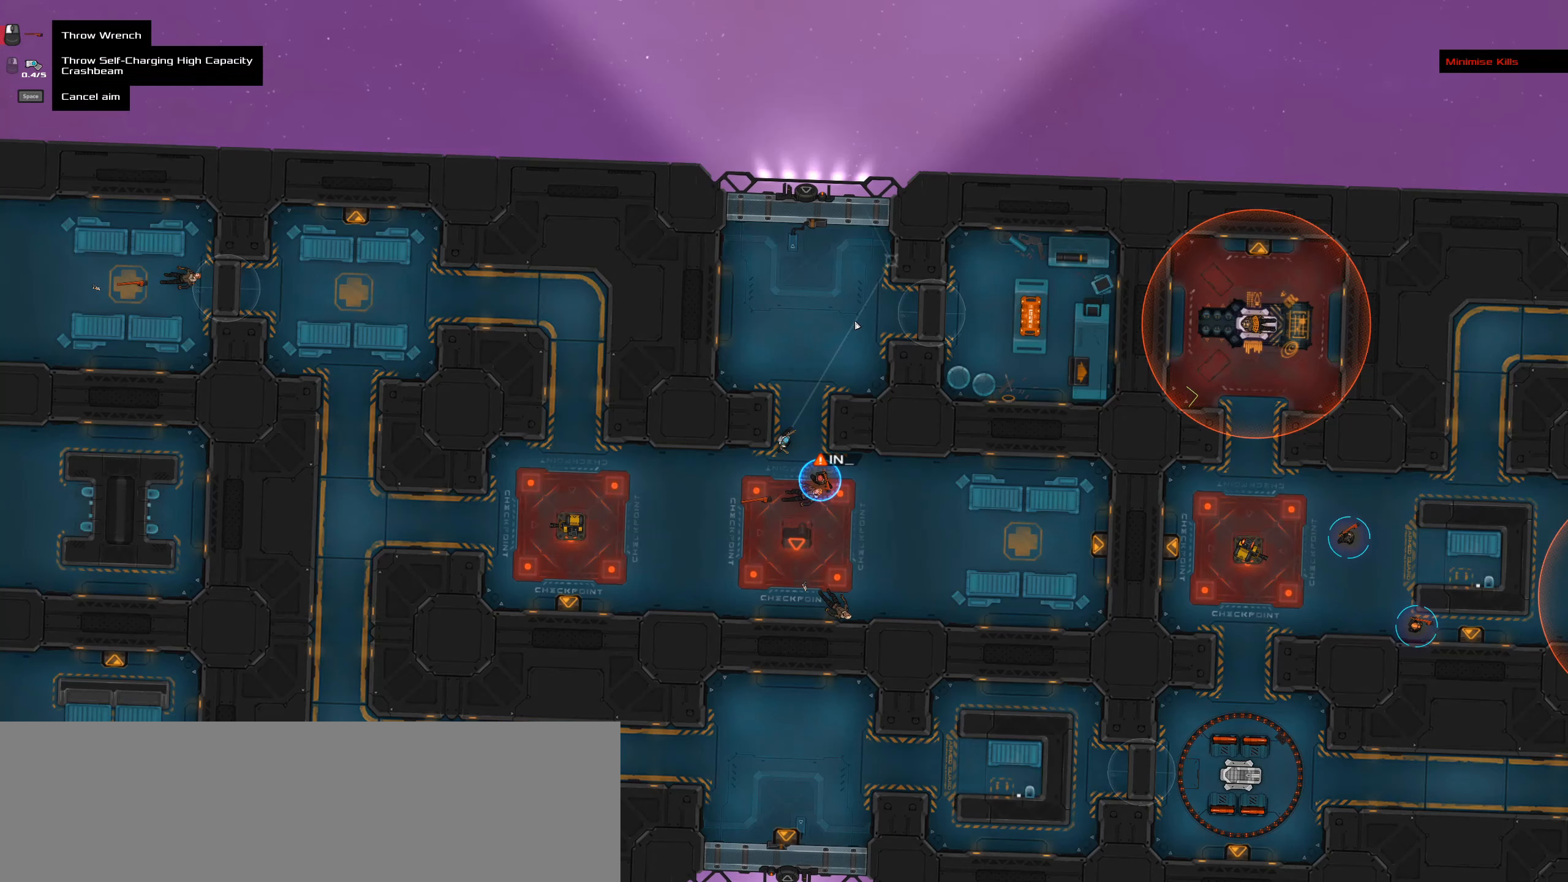
{"keys": [], "mouse": [], "events": []}
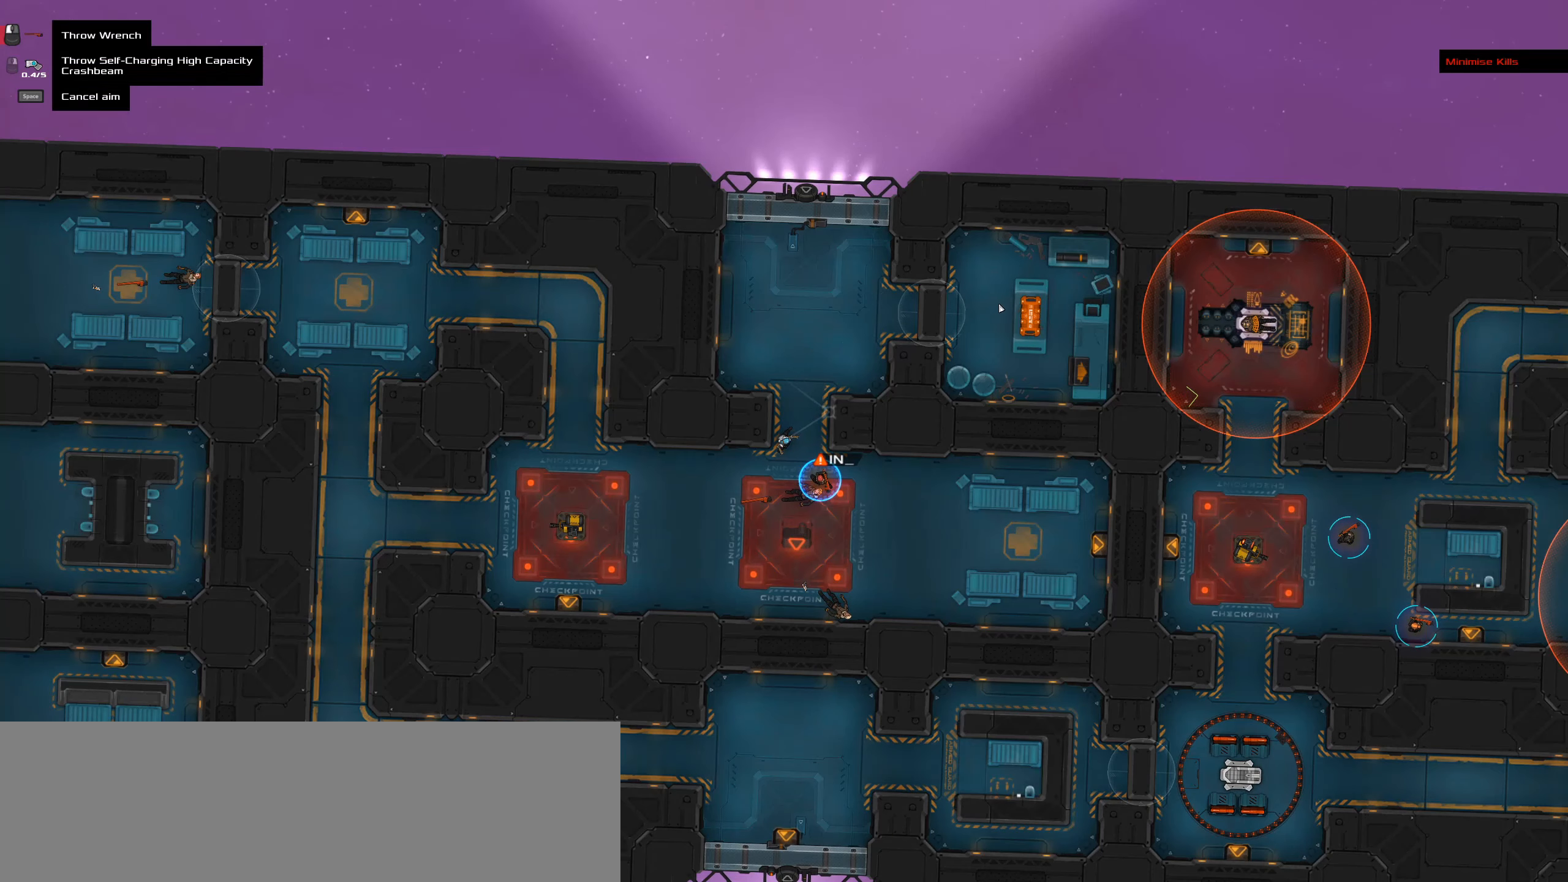
{"keys": ["caps_lock"], "mouse": [], "events": [[83, "mouse_wheel", "down"], [217, "mouse_wheel", "up"], [417, "caps_lock", "down"]]}